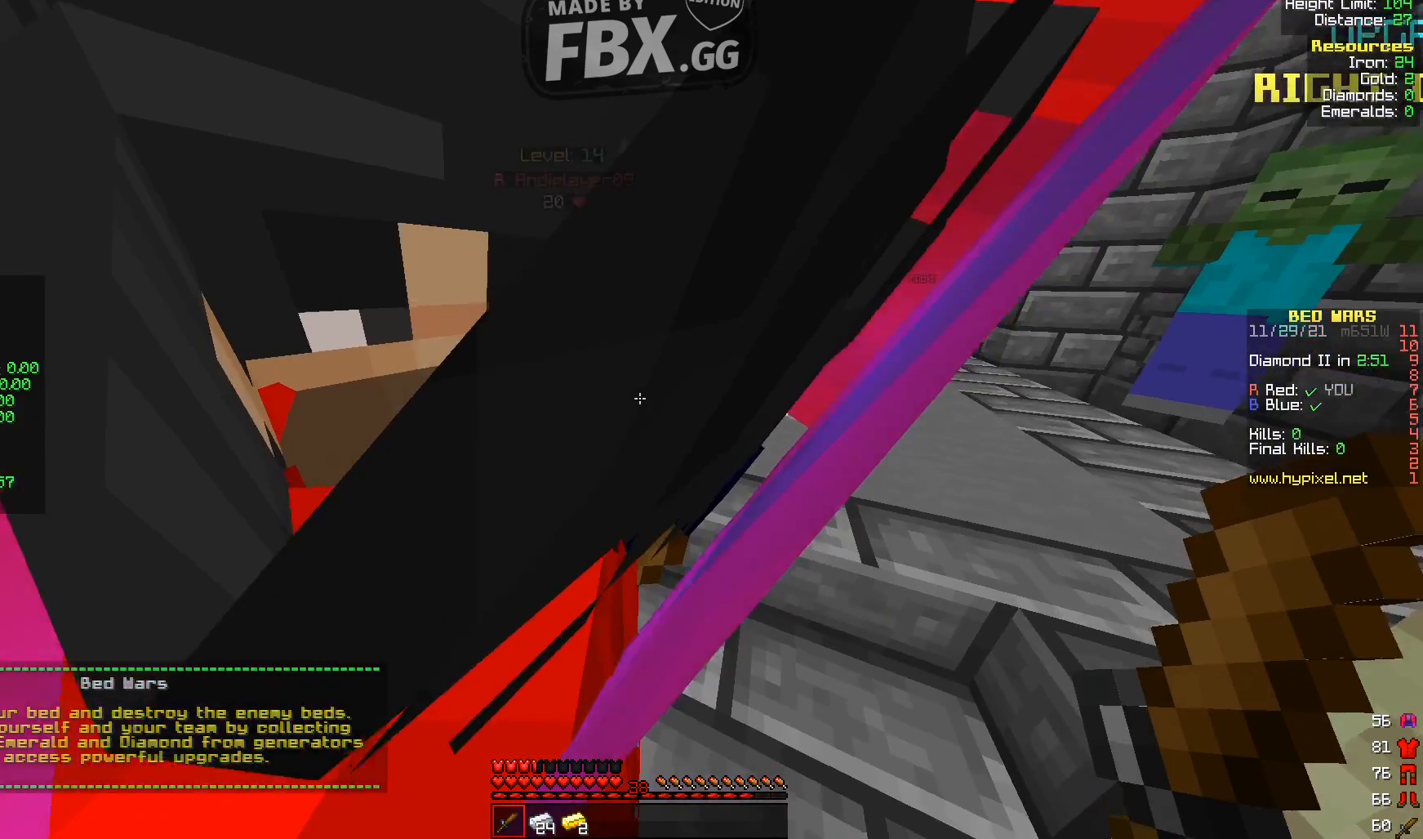
Gameplay with keyboard; each line is a JSON object with the keys held at the frame after it. "events" lists presses ("down") and releases ("up") of "a", "d", "s" and "w" between this image and that frame as [ms after this image, input, new state], when the widget could be followed in between. No other keys are recorded. Mouse input is not recorded.
{"keys": [], "events": [[80, "d", "down"], [120, "s", "down"], [280, "d", "up"], [320, "s", "up"]]}
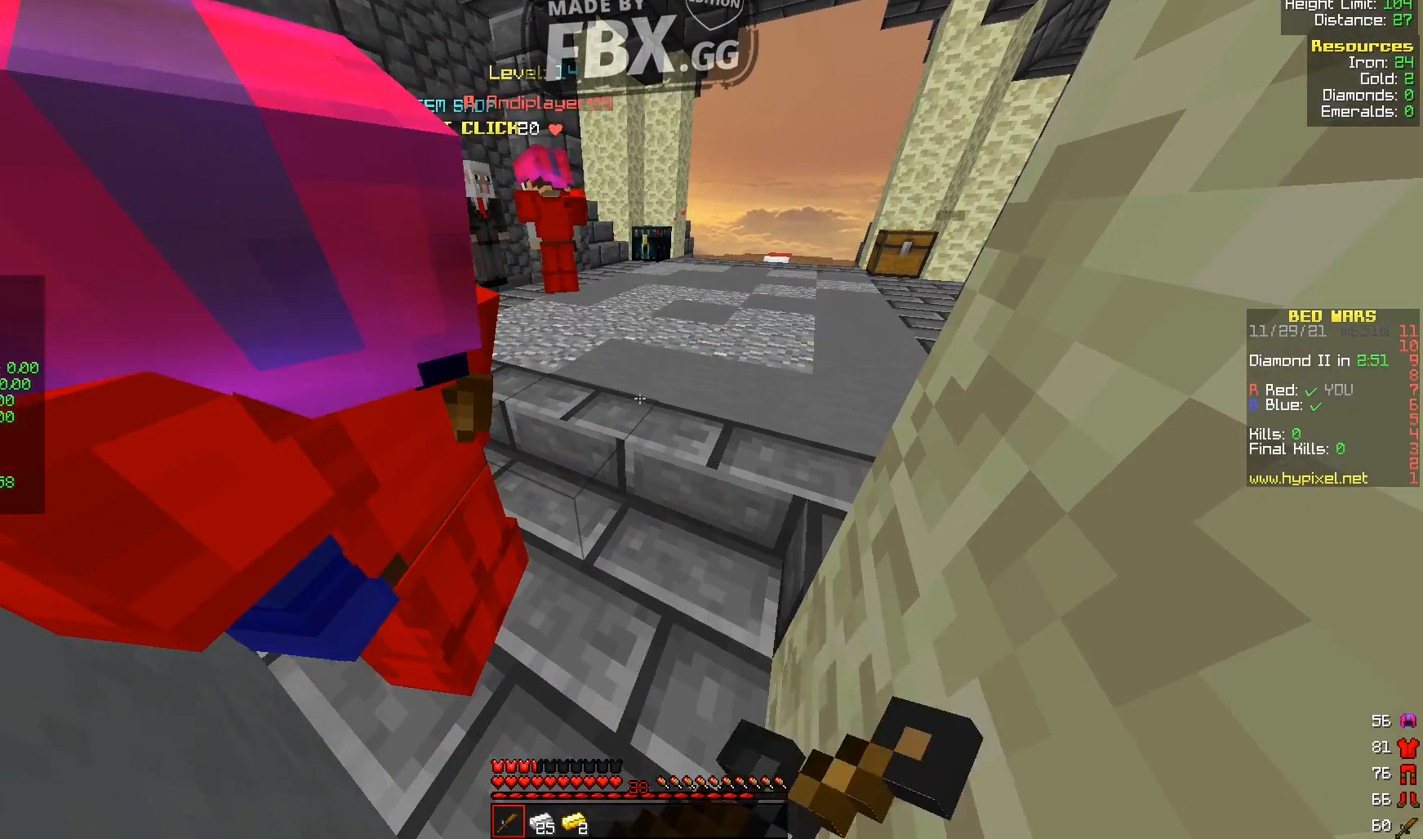
{"keys": ["w"], "events": [[160, "w", "down"]]}
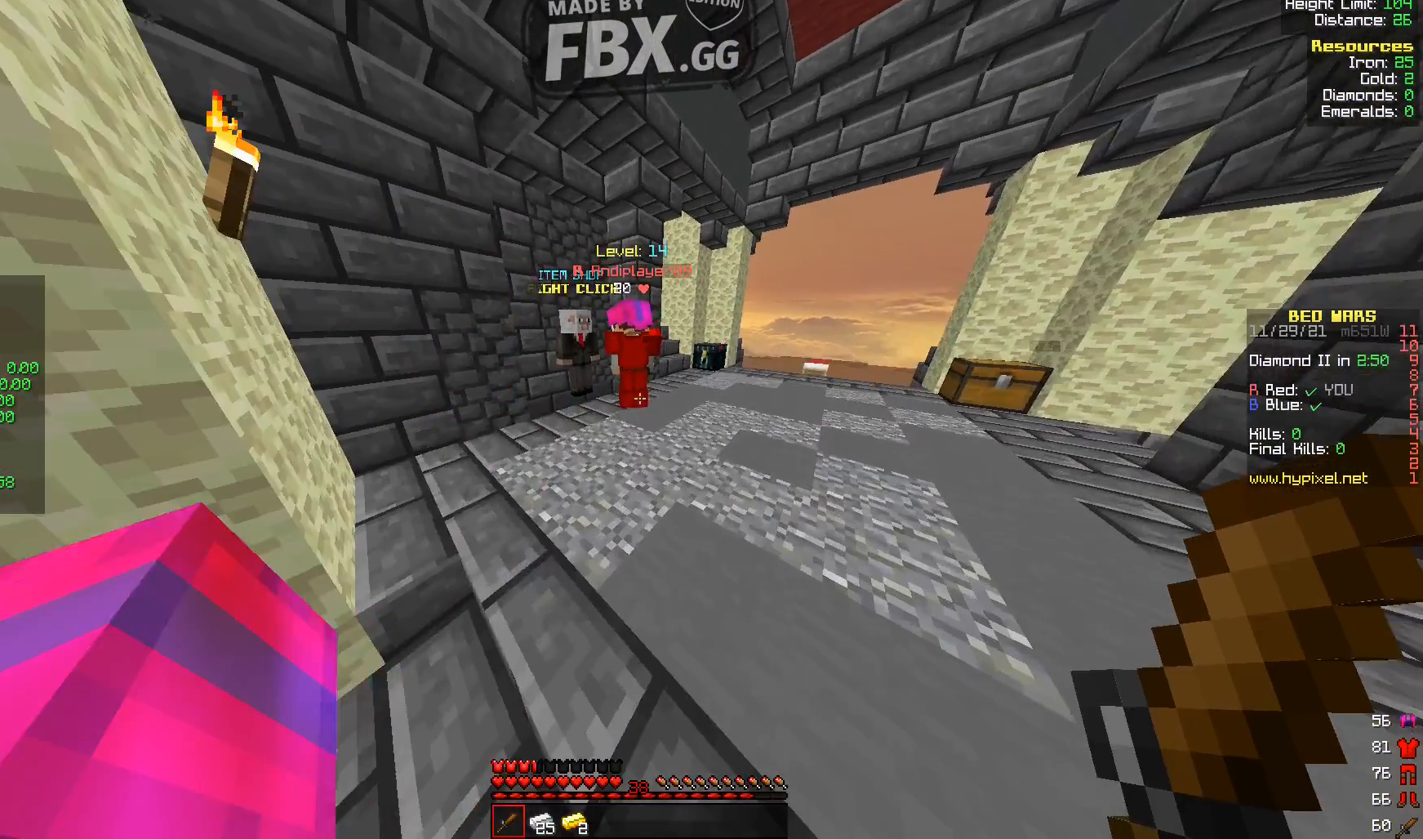
{"keys": [], "events": [[360, "w", "up"]]}
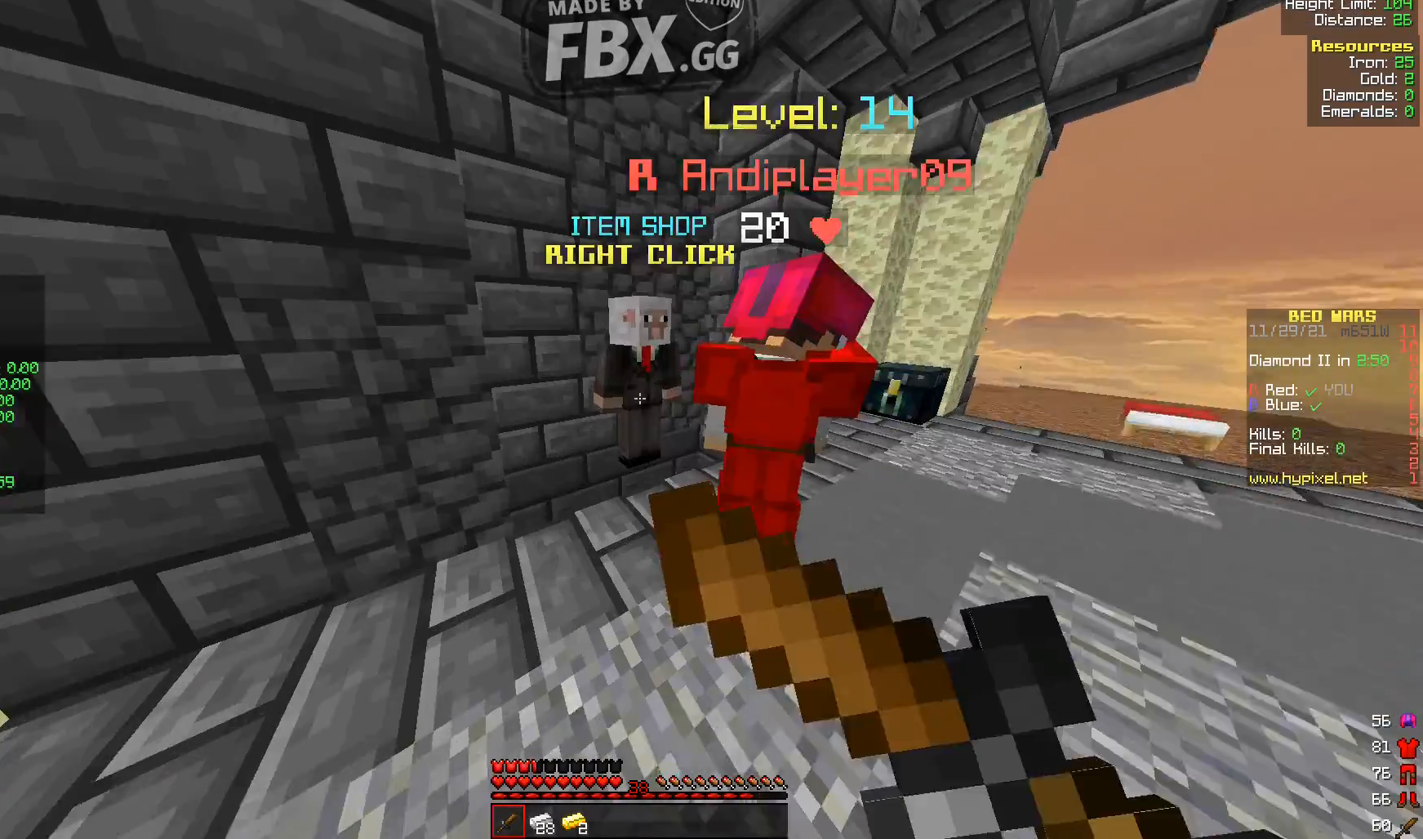
{"keys": [], "events": []}
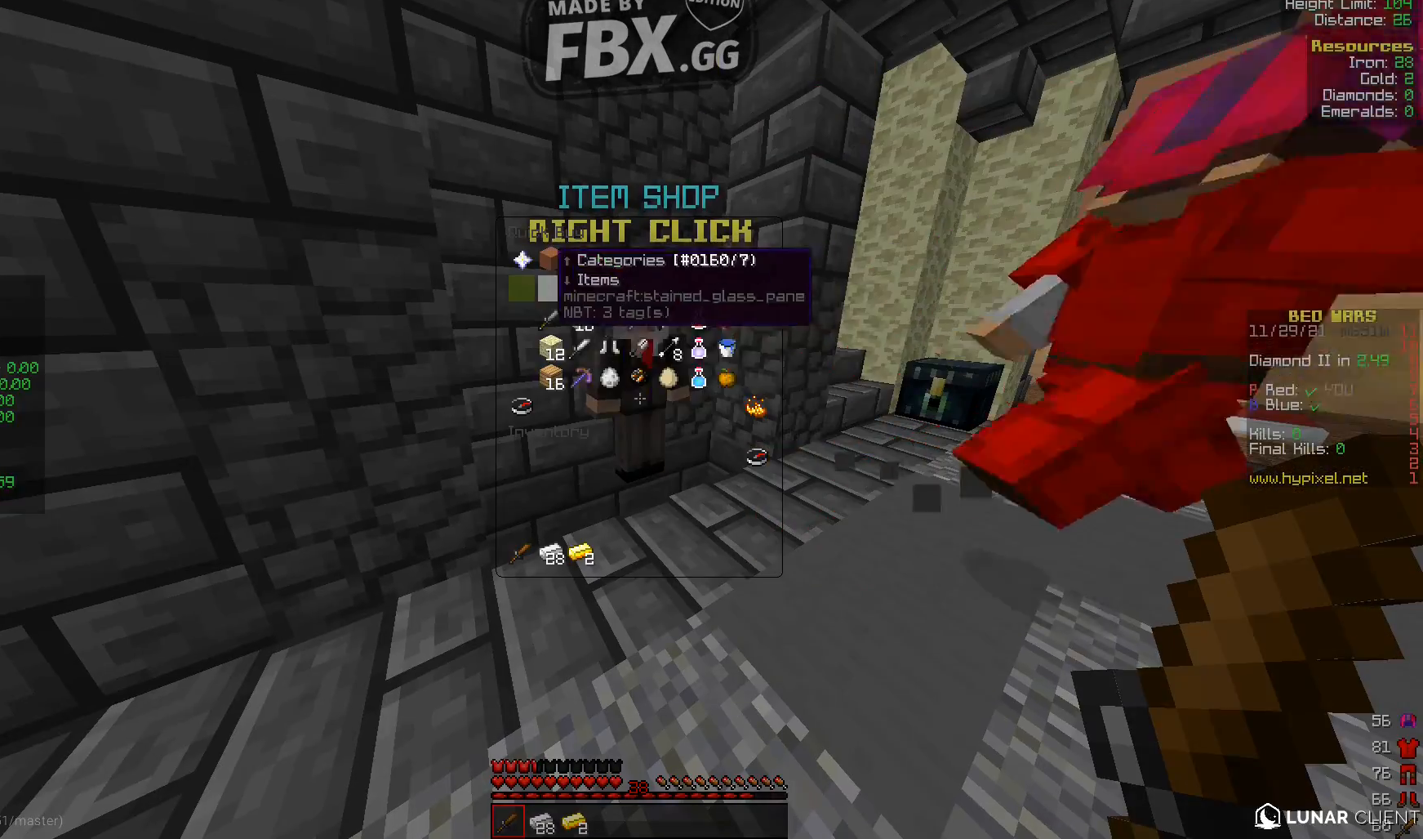
{"keys": [], "events": []}
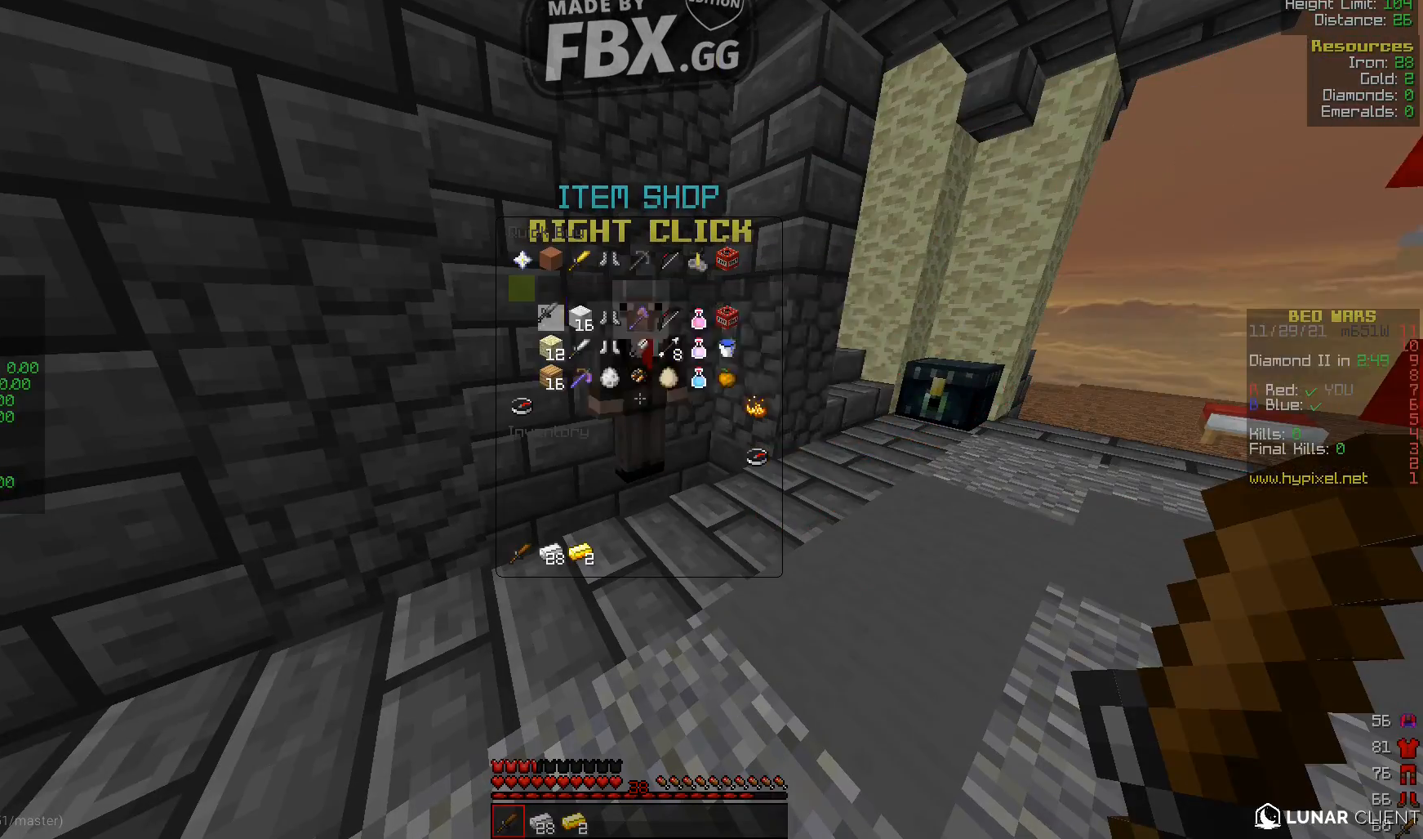
{"keys": [], "events": []}
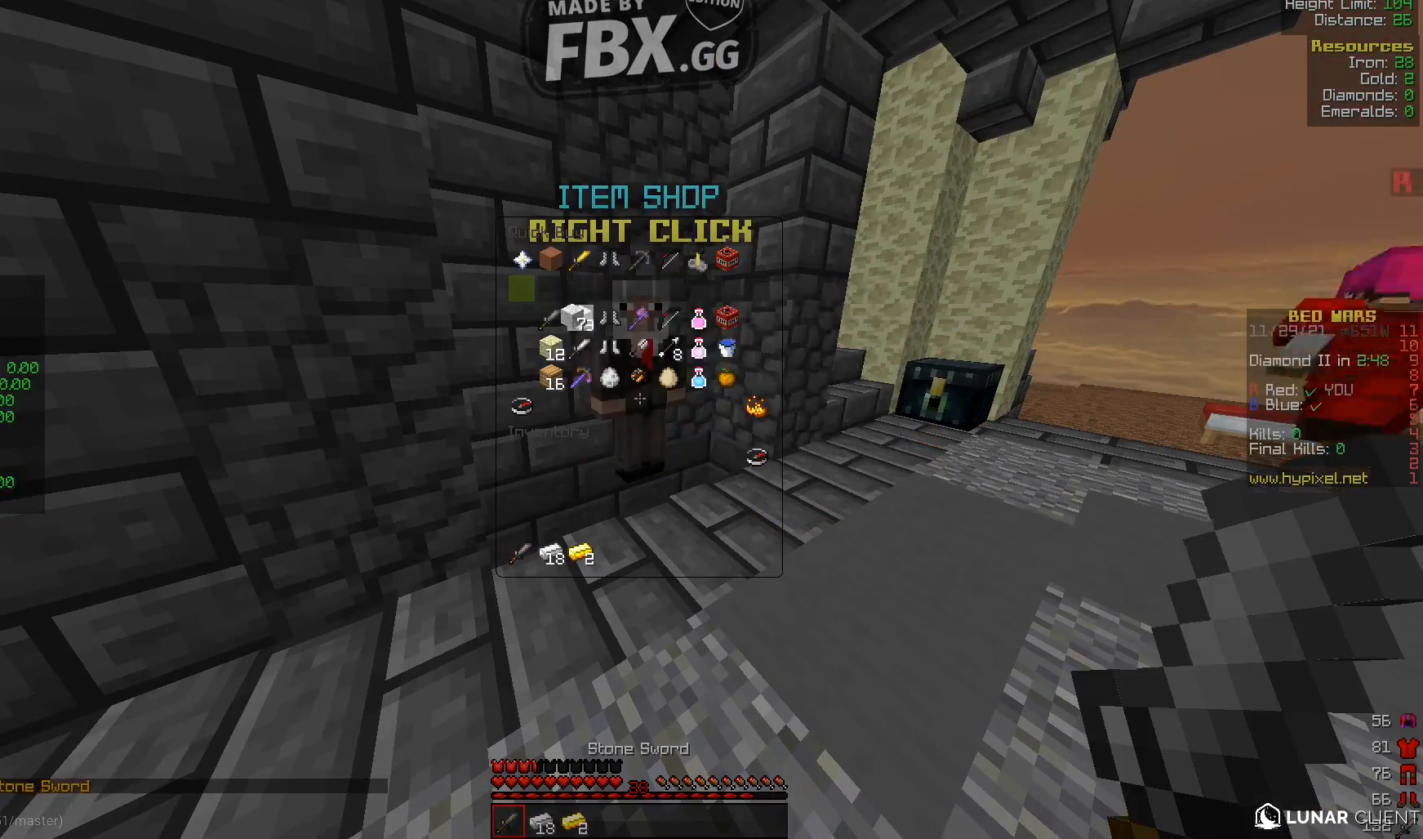
{"keys": [], "events": []}
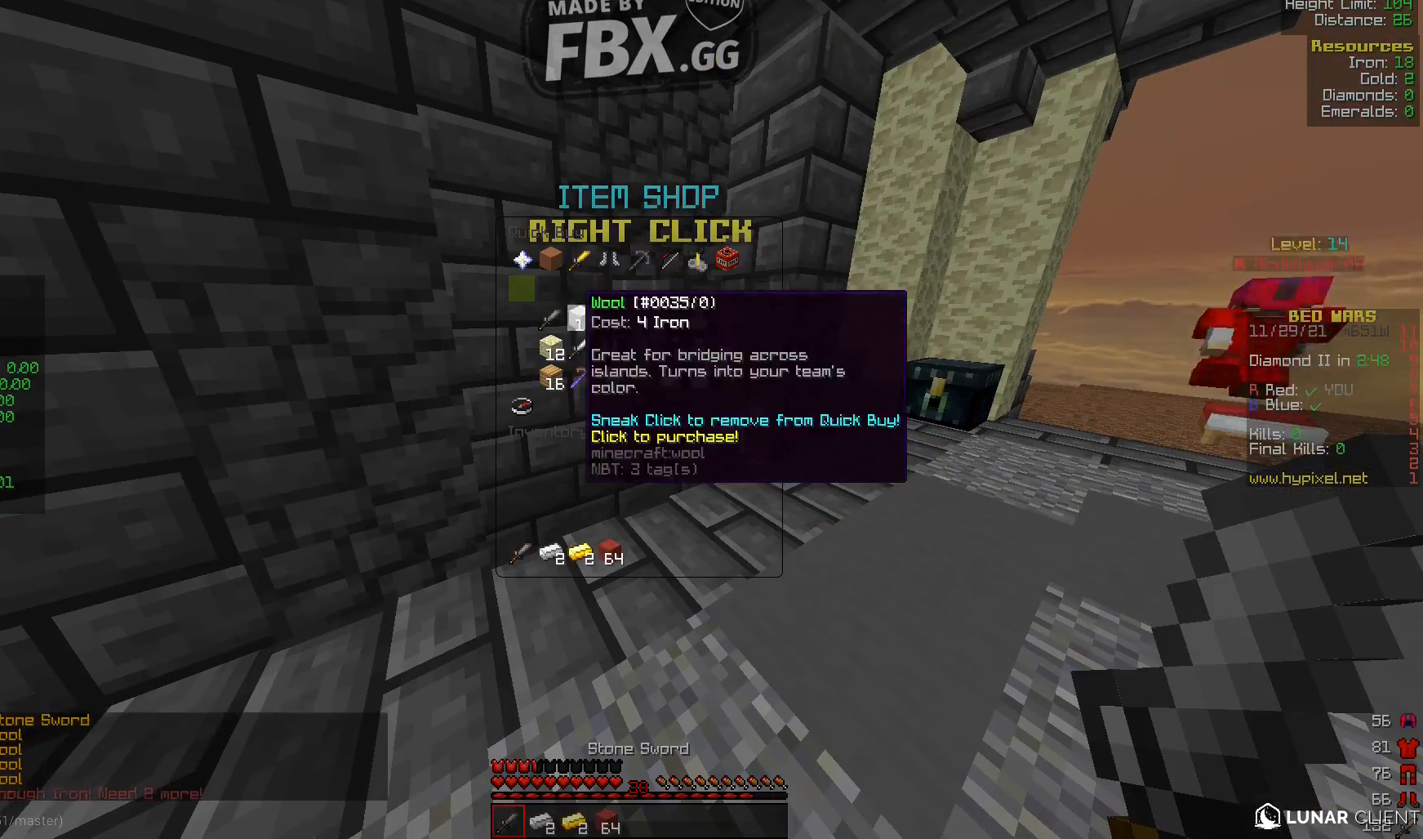
{"keys": [], "events": []}
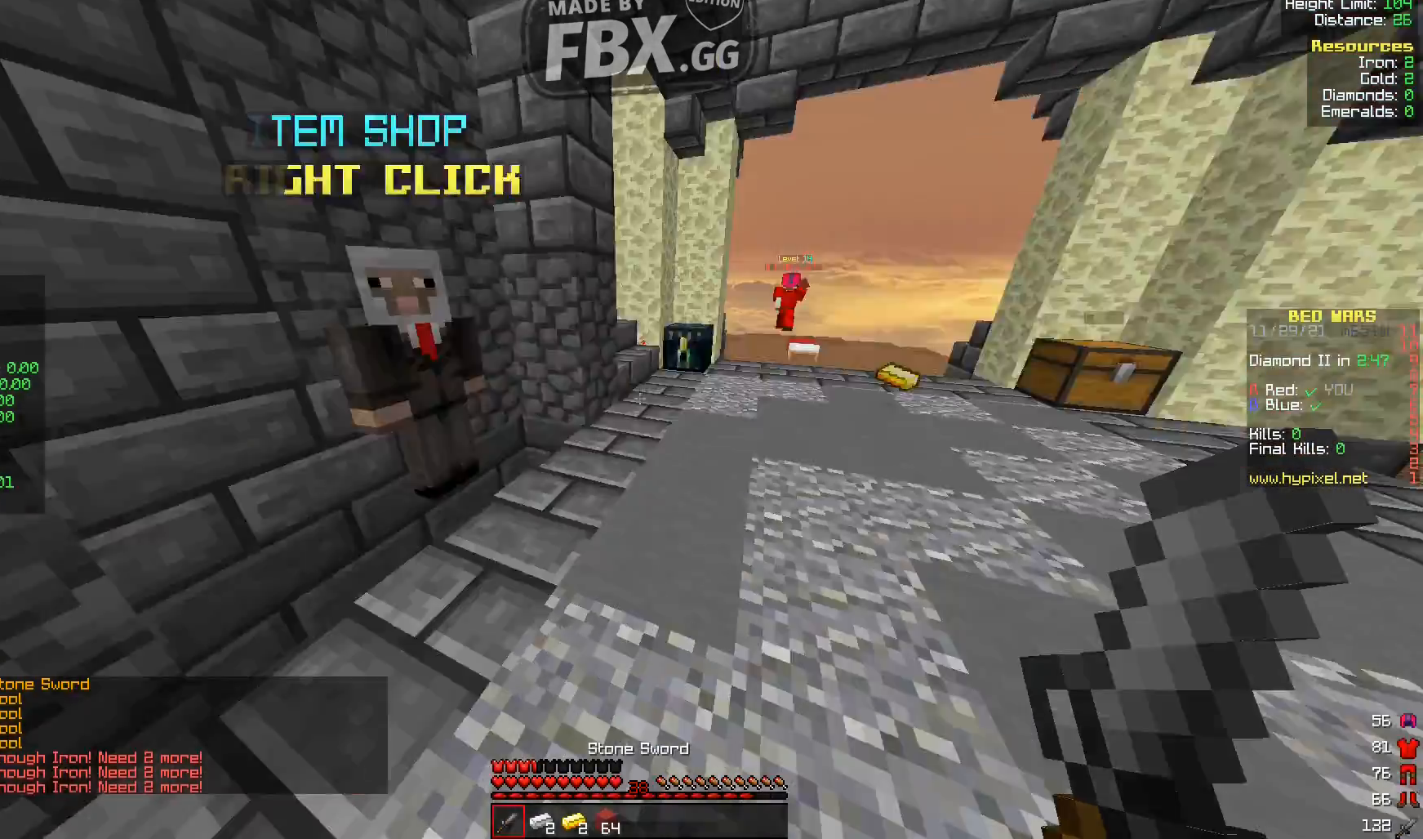
{"keys": ["w"], "events": [[160, "w", "down"]]}
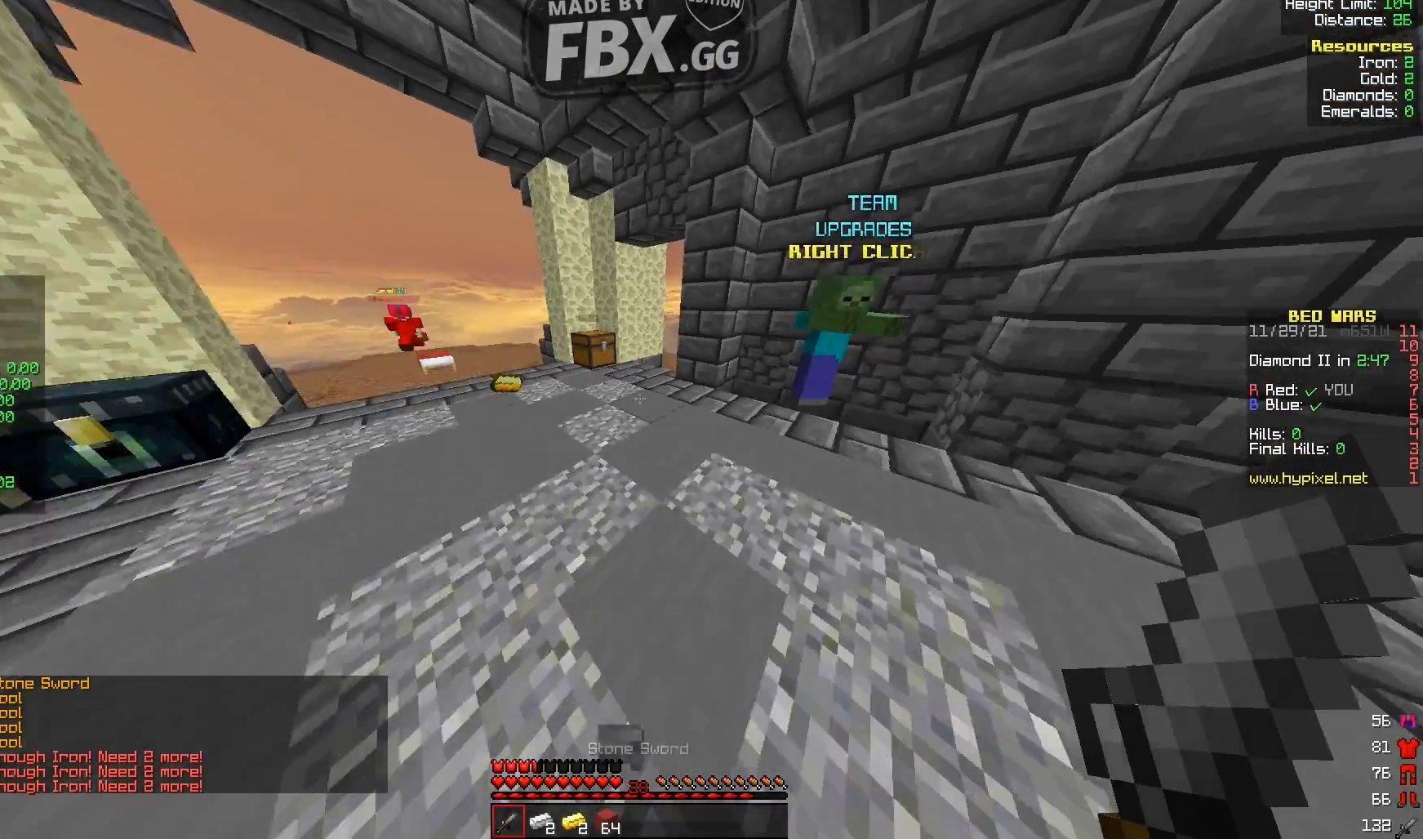
{"keys": ["a", "w"], "events": [[400, "a", "down"]]}
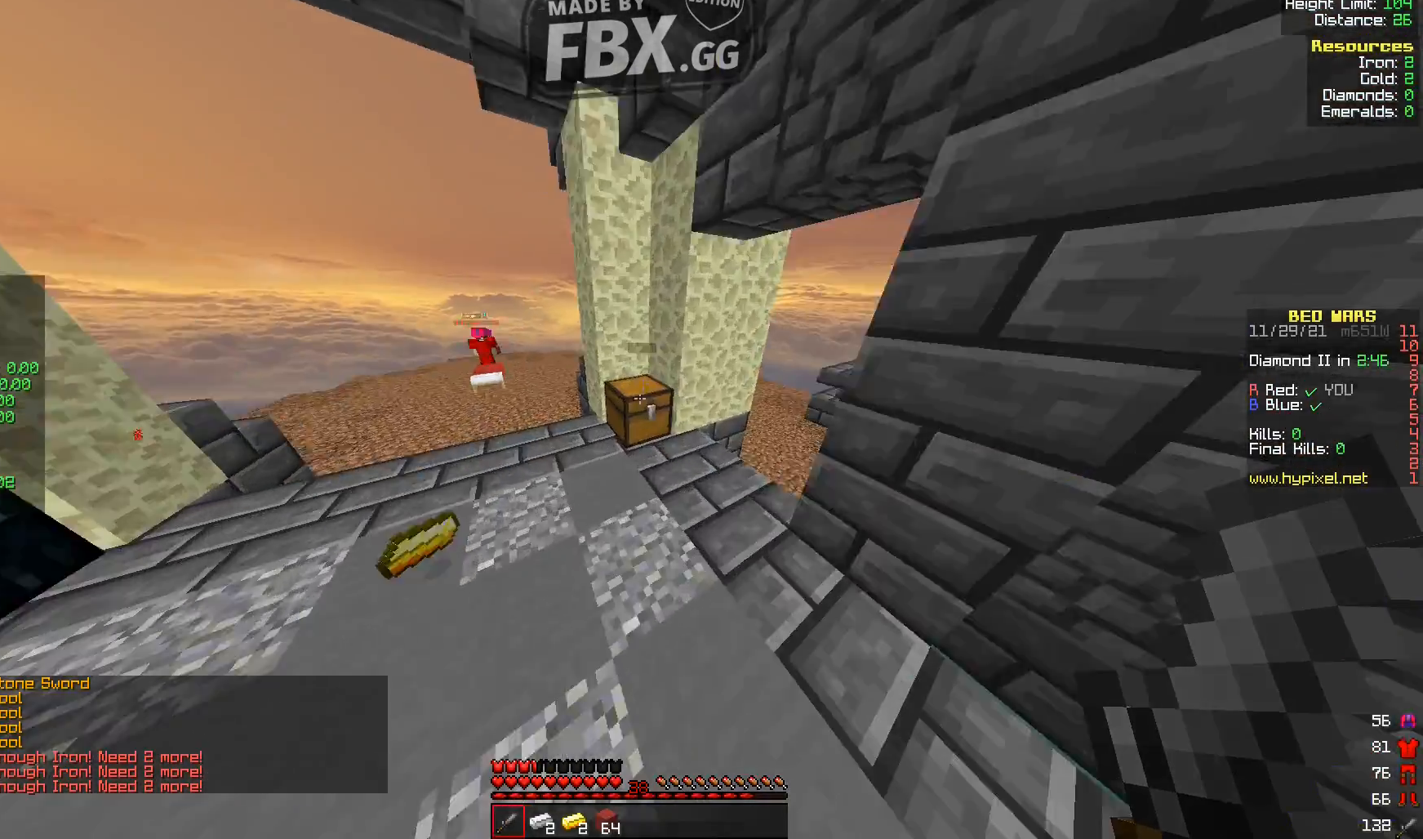
{"keys": ["a", "s"], "events": [[40, "w", "up"], [440, "s", "down"]]}
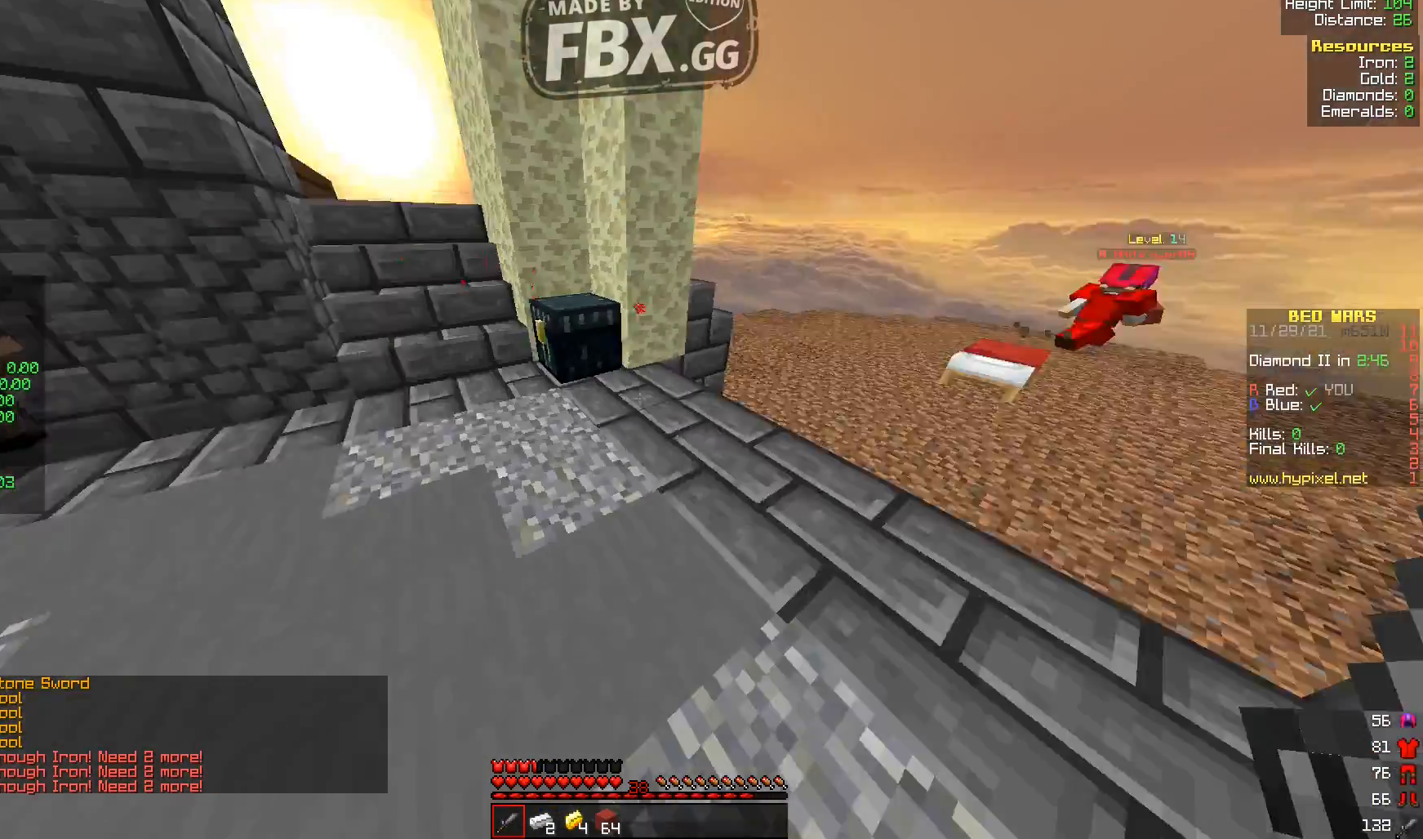
{"keys": ["w"], "events": [[80, "s", "up"], [160, "w", "down"], [360, "a", "up"]]}
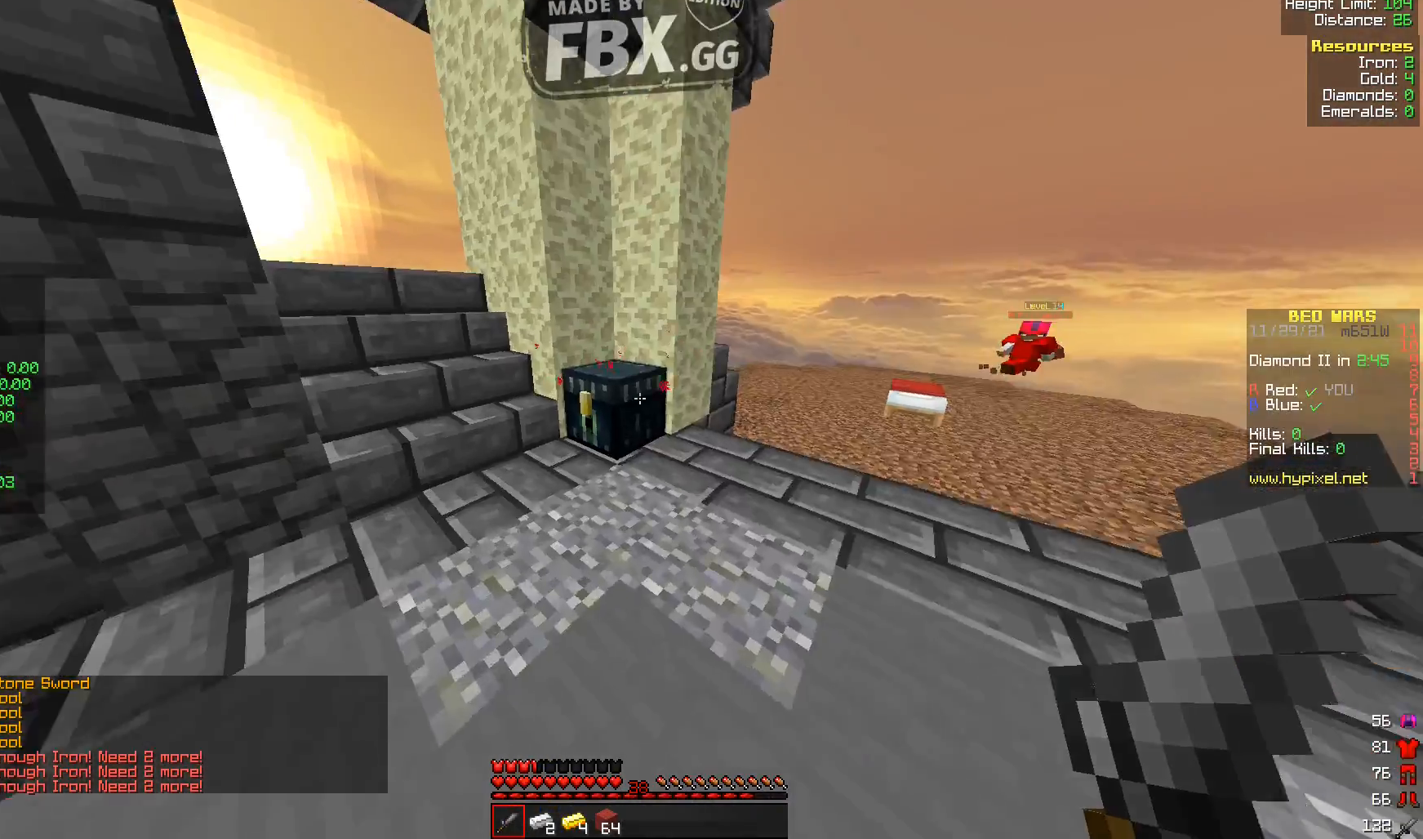
{"keys": [], "events": [[40, "w", "up"]]}
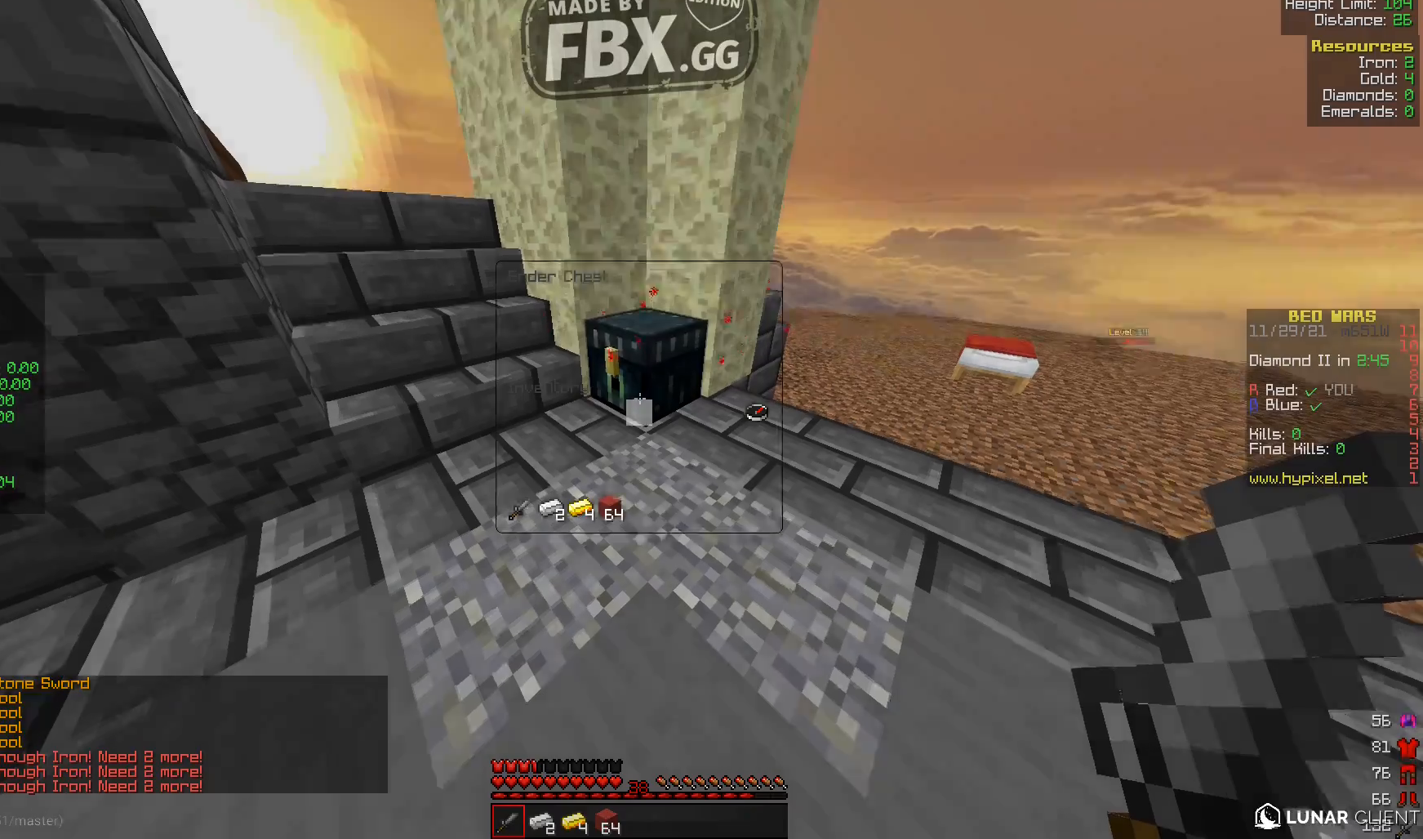
{"keys": [], "events": []}
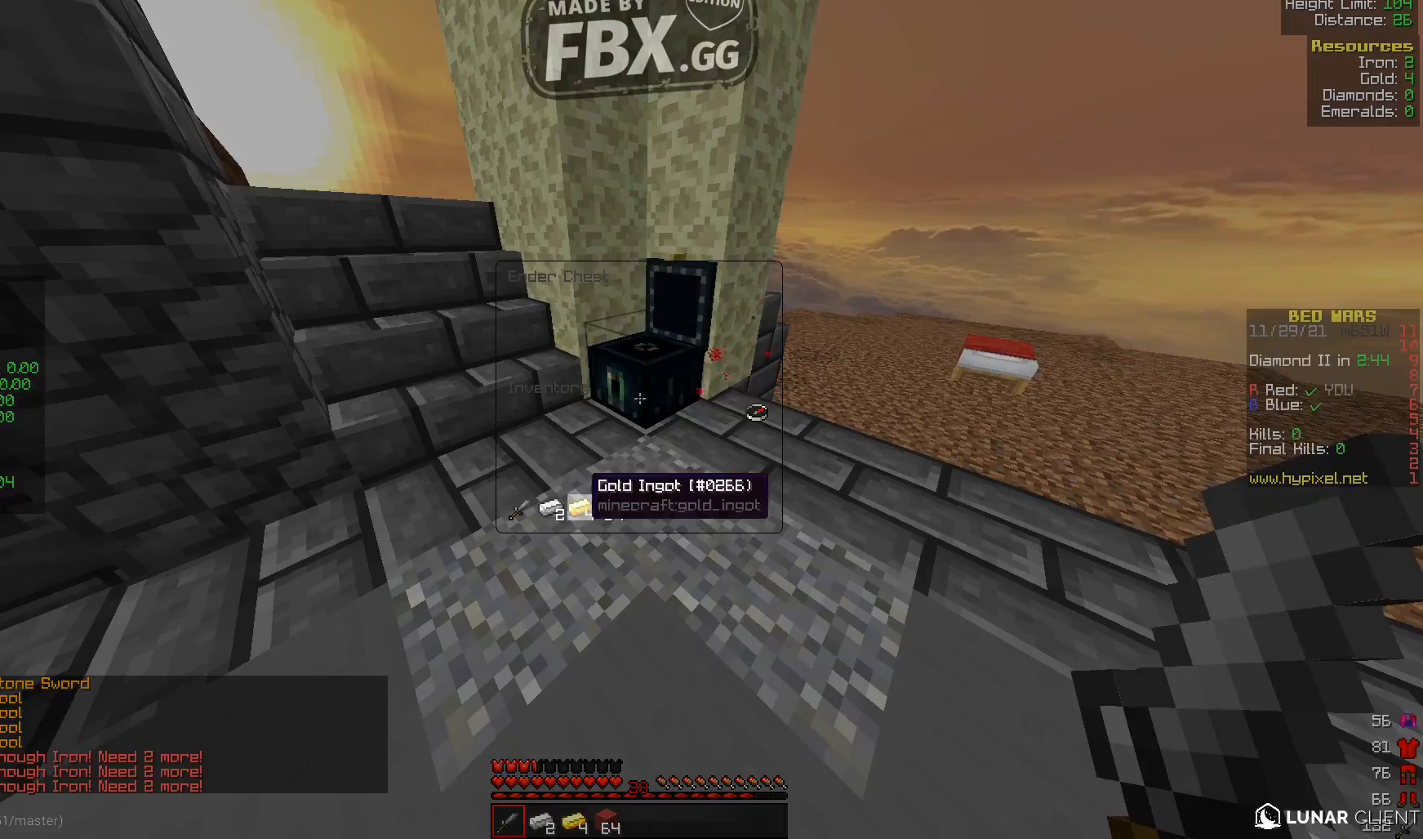
{"keys": [], "events": []}
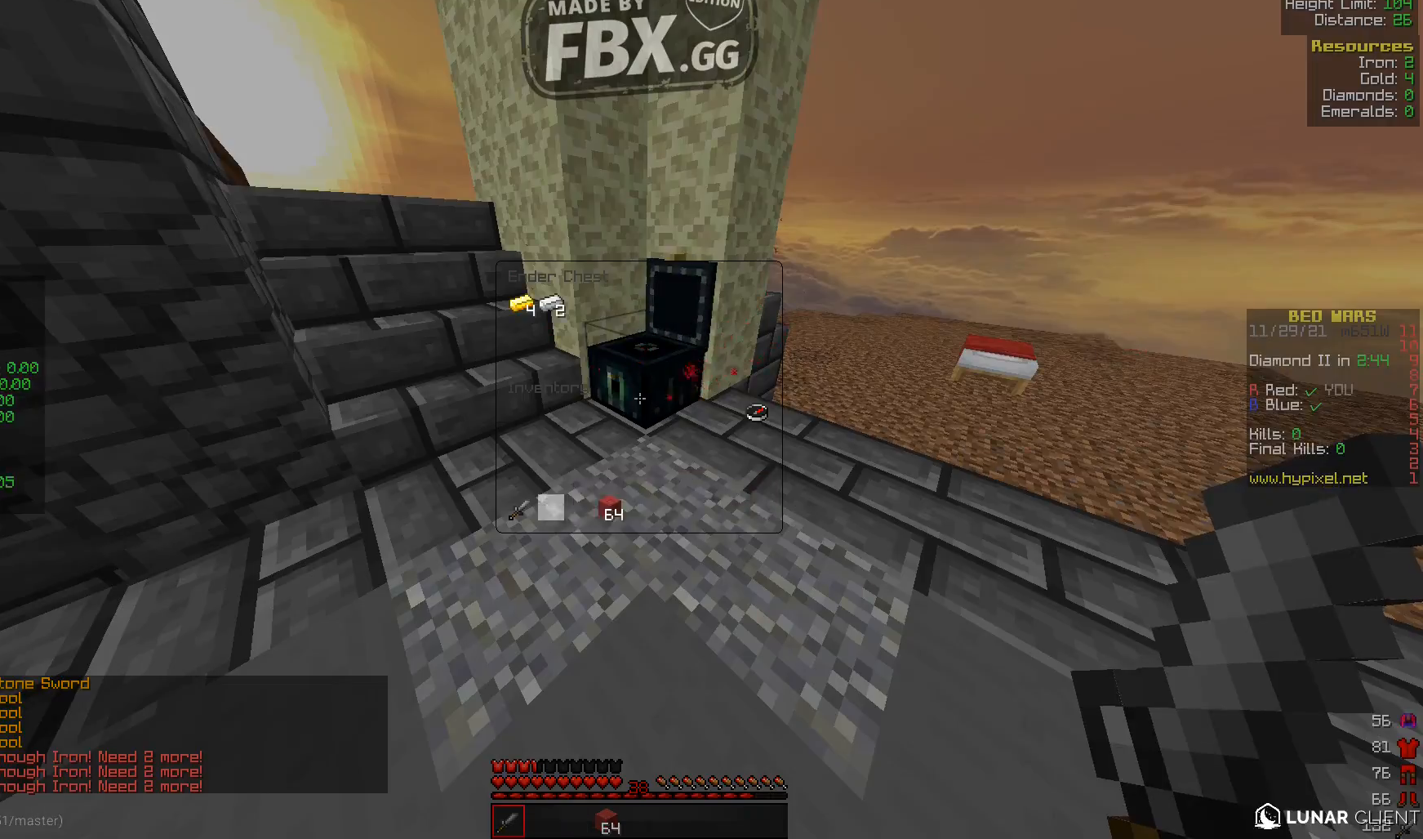
{"keys": ["w"], "events": [[440, "w", "down"]]}
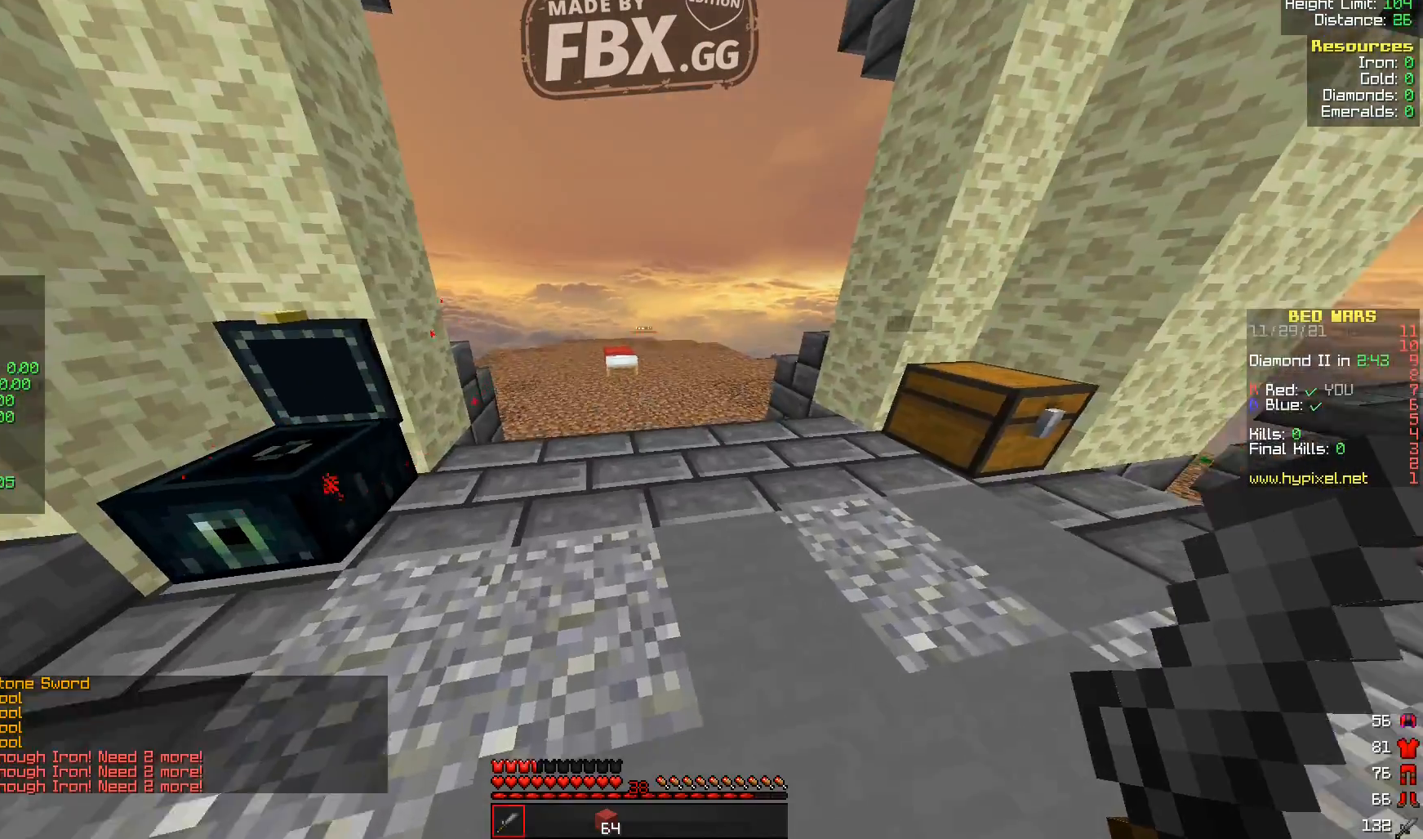
{"keys": ["w"], "events": []}
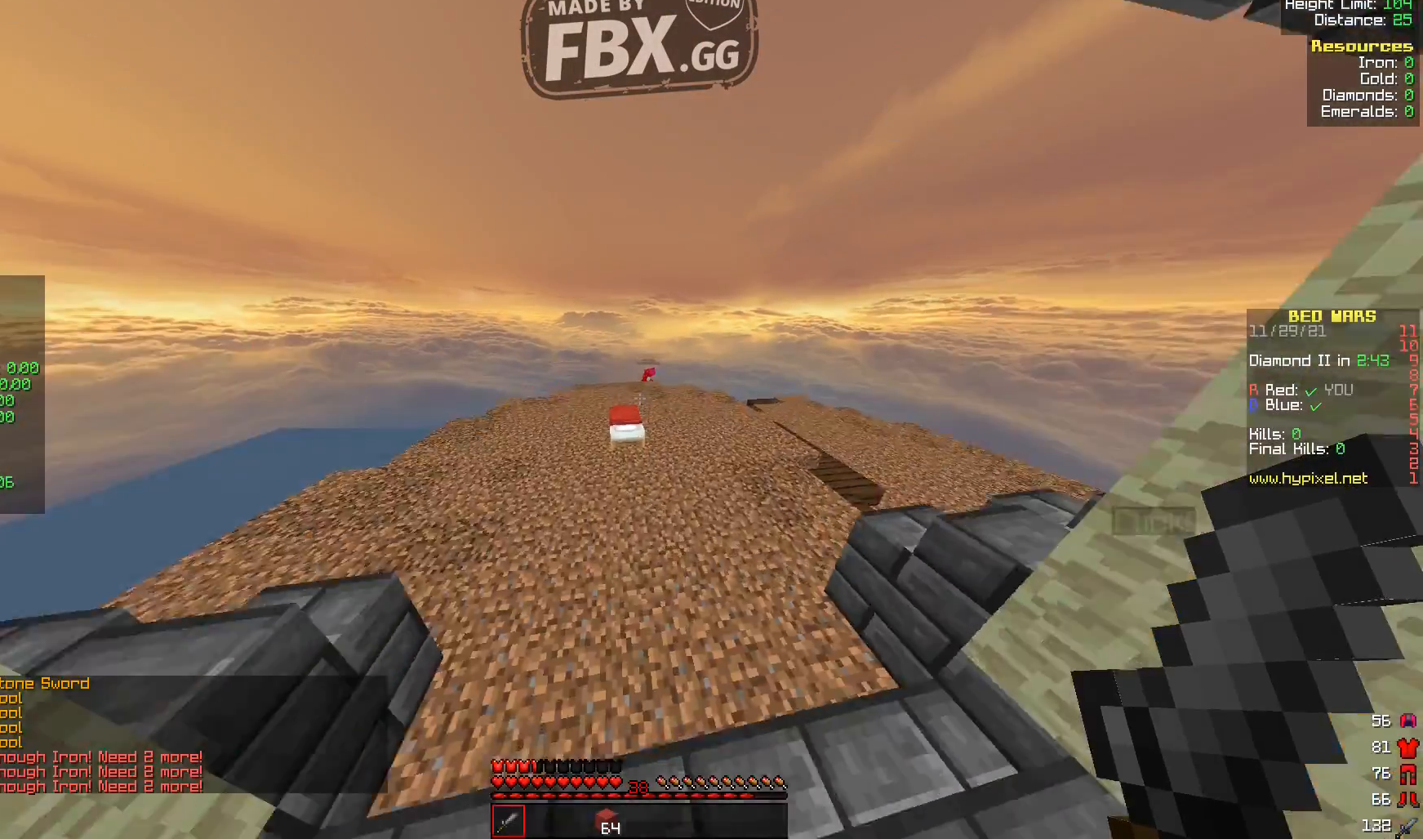
{"keys": ["w"], "events": [[320, "a", "down"], [440, "a", "up"]]}
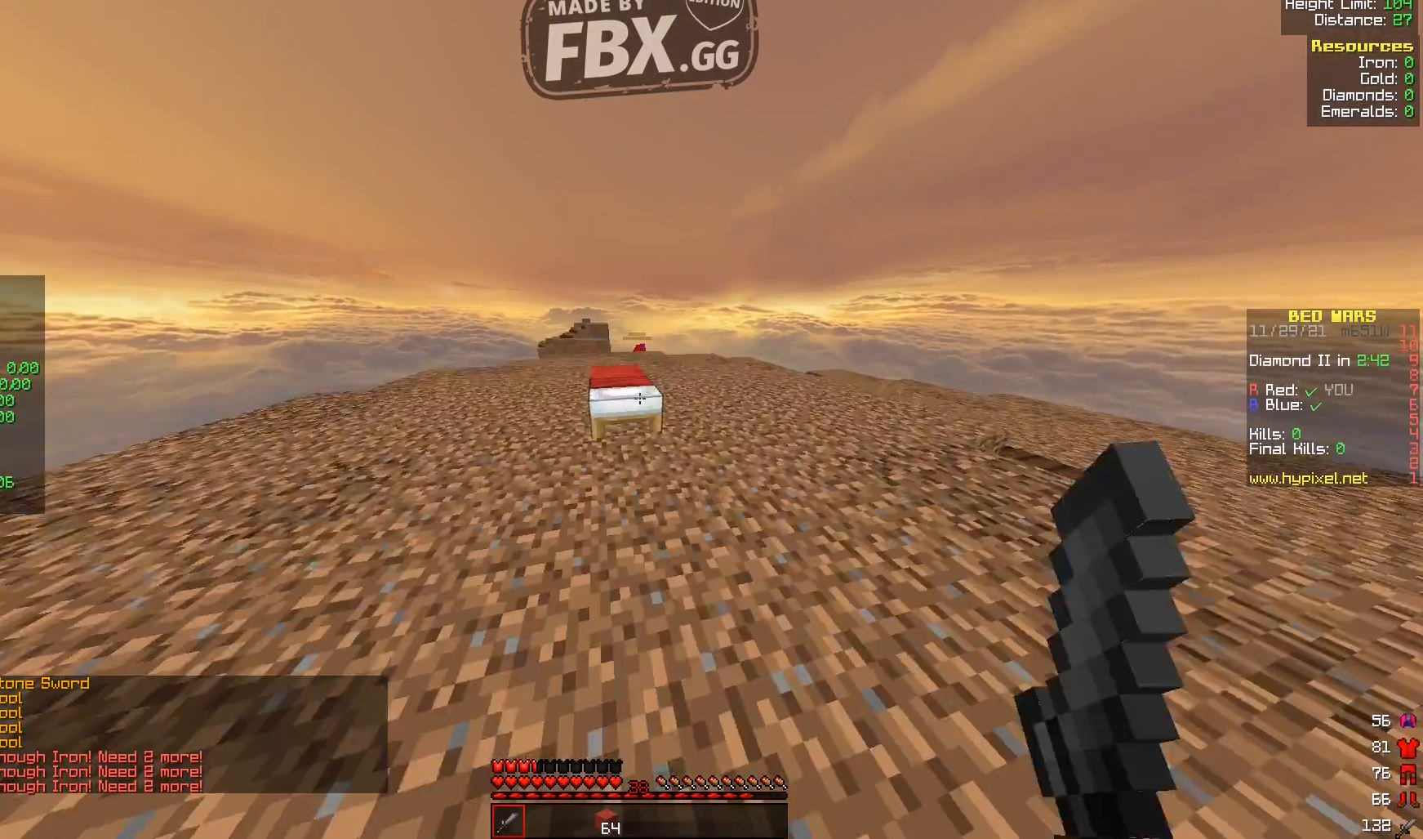
{"keys": ["w"], "events": []}
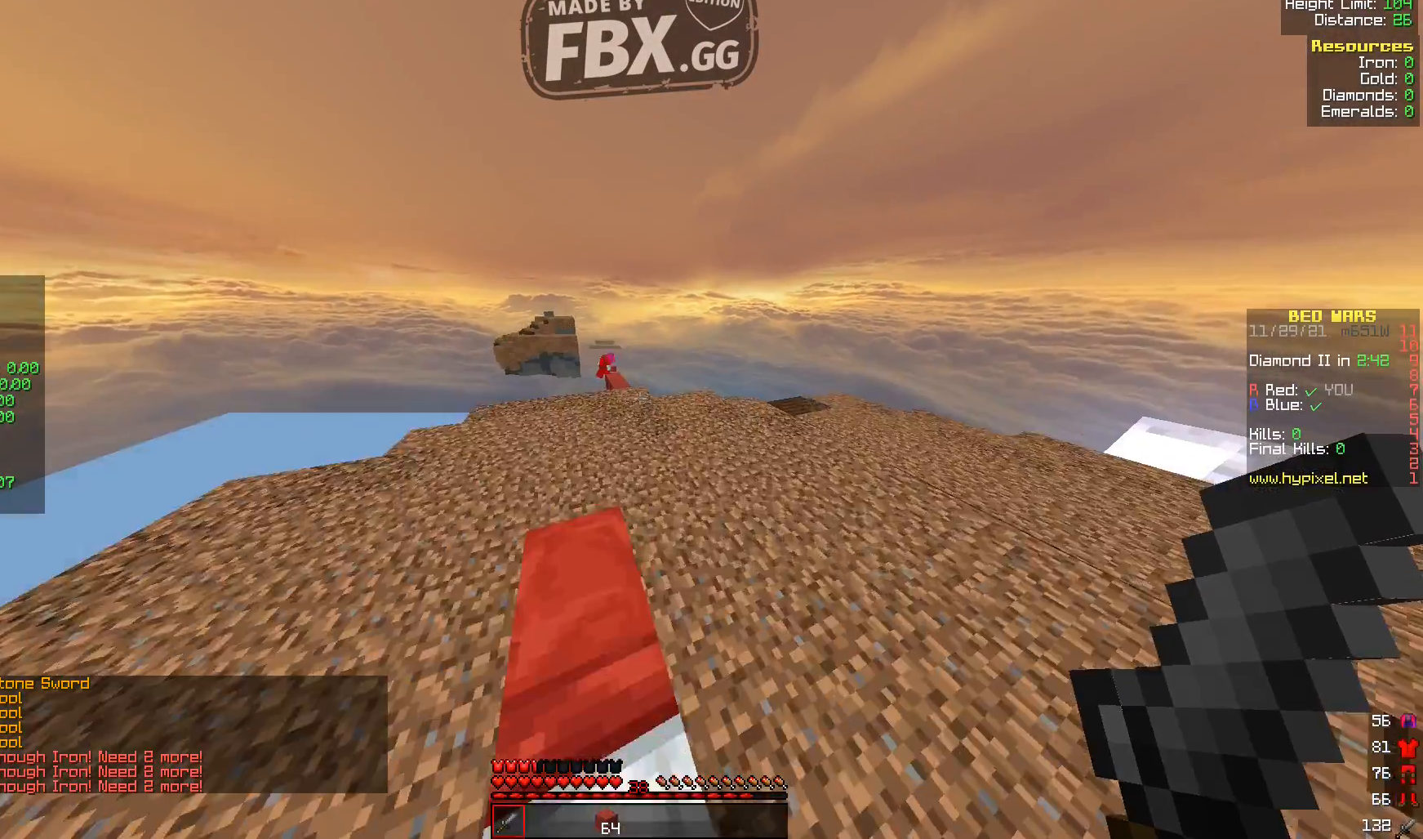
{"keys": ["w"], "events": []}
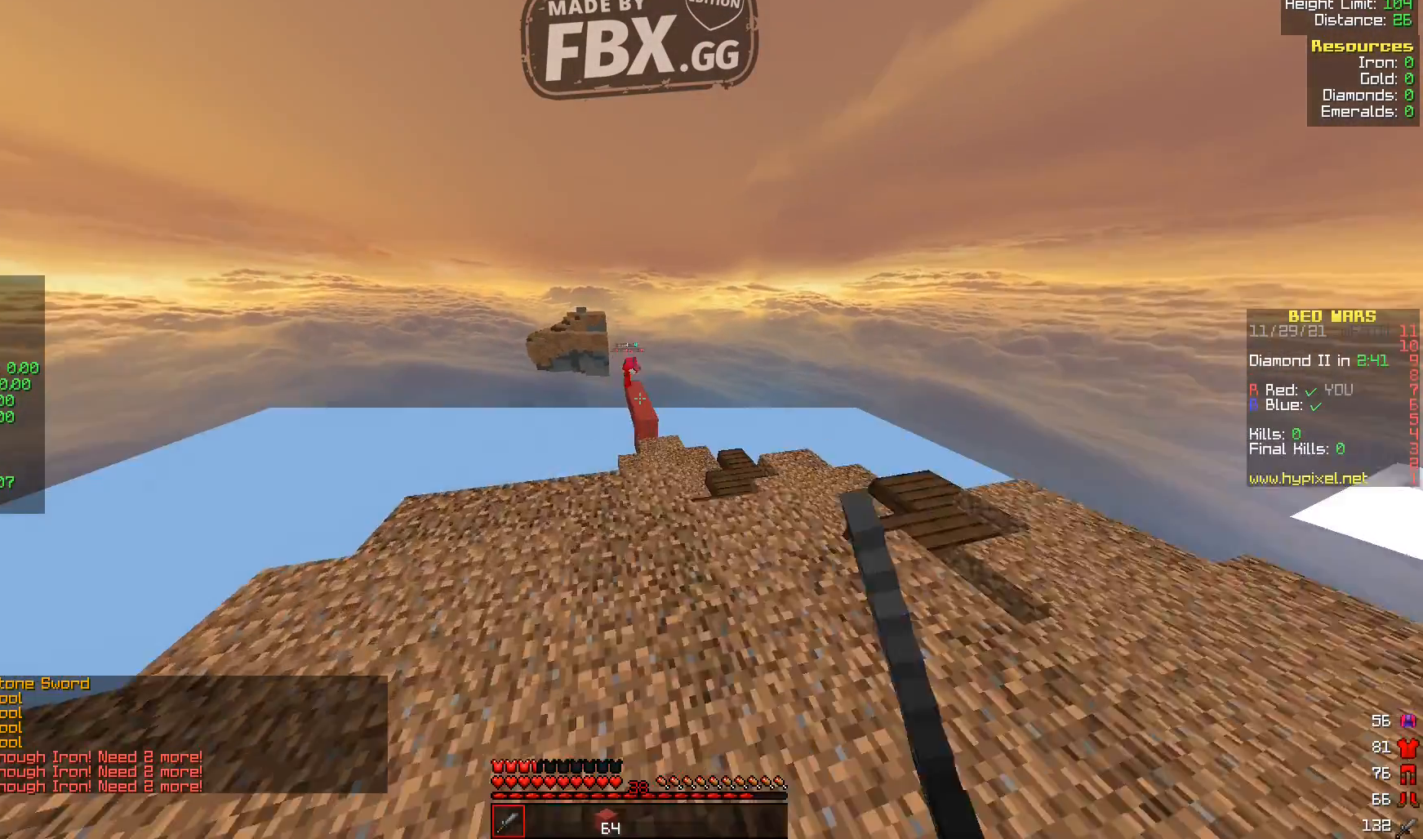
{"keys": ["w"], "events": [[280, "d", "down"], [360, "d", "up"]]}
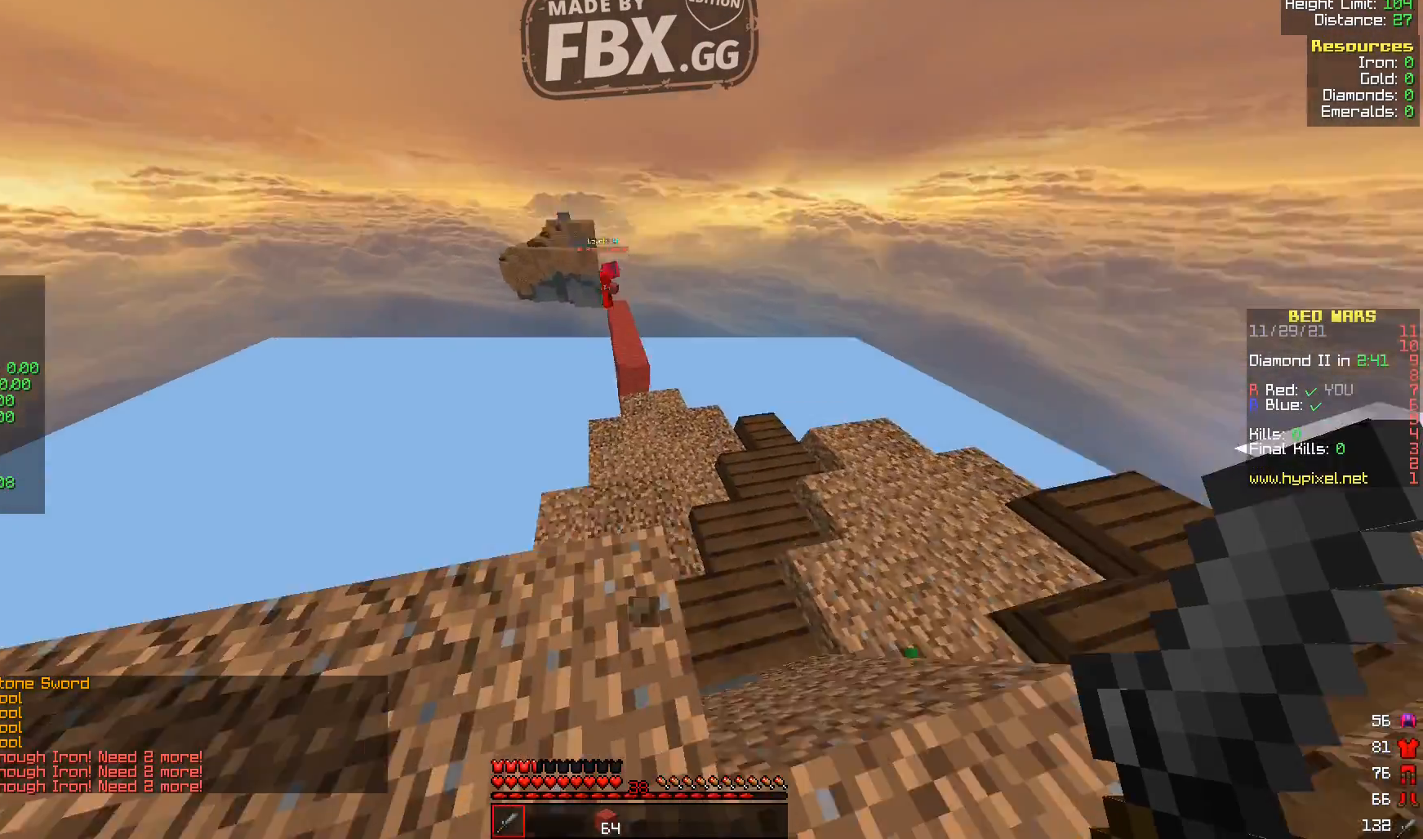
{"keys": ["w"], "events": []}
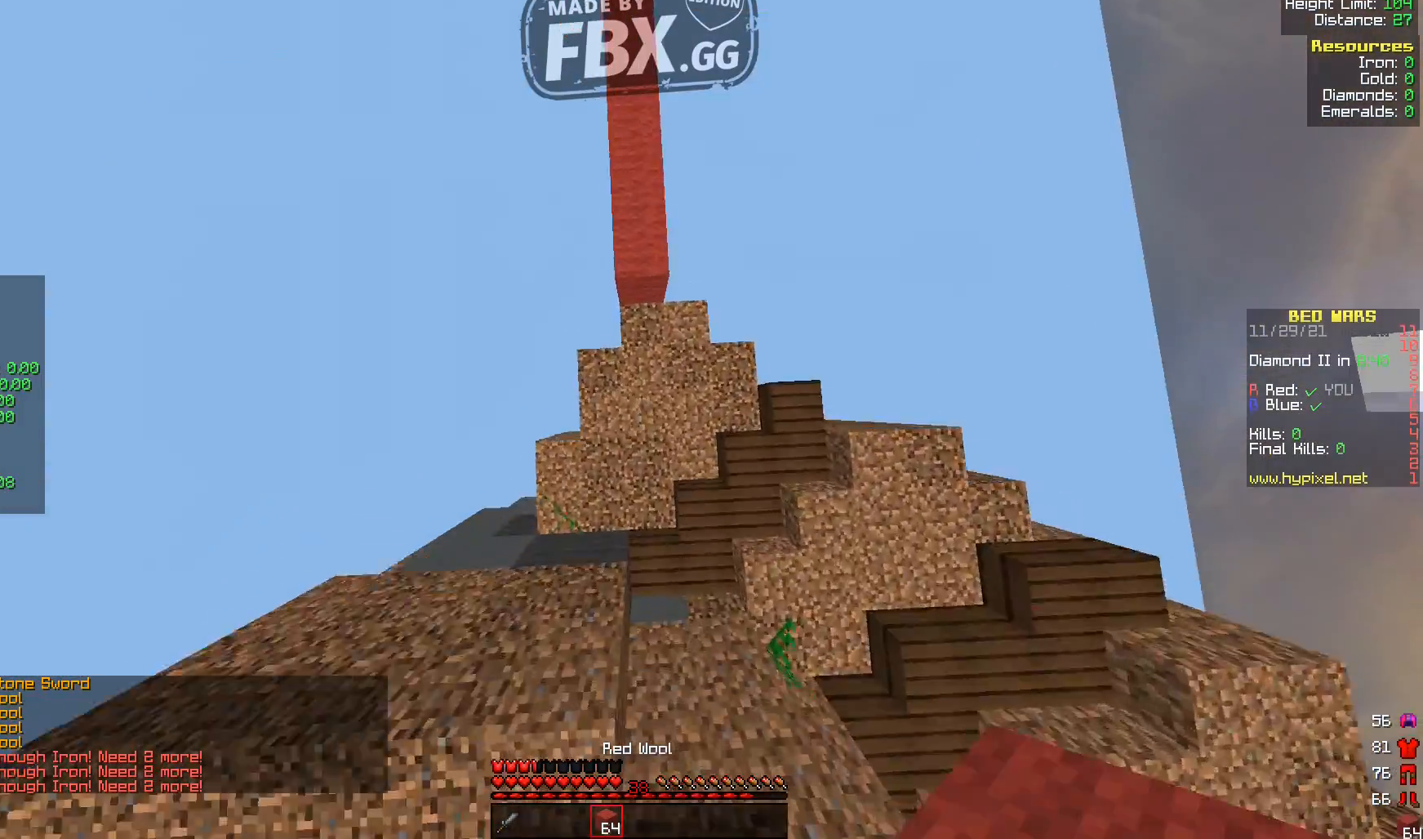
{"keys": ["w"], "events": []}
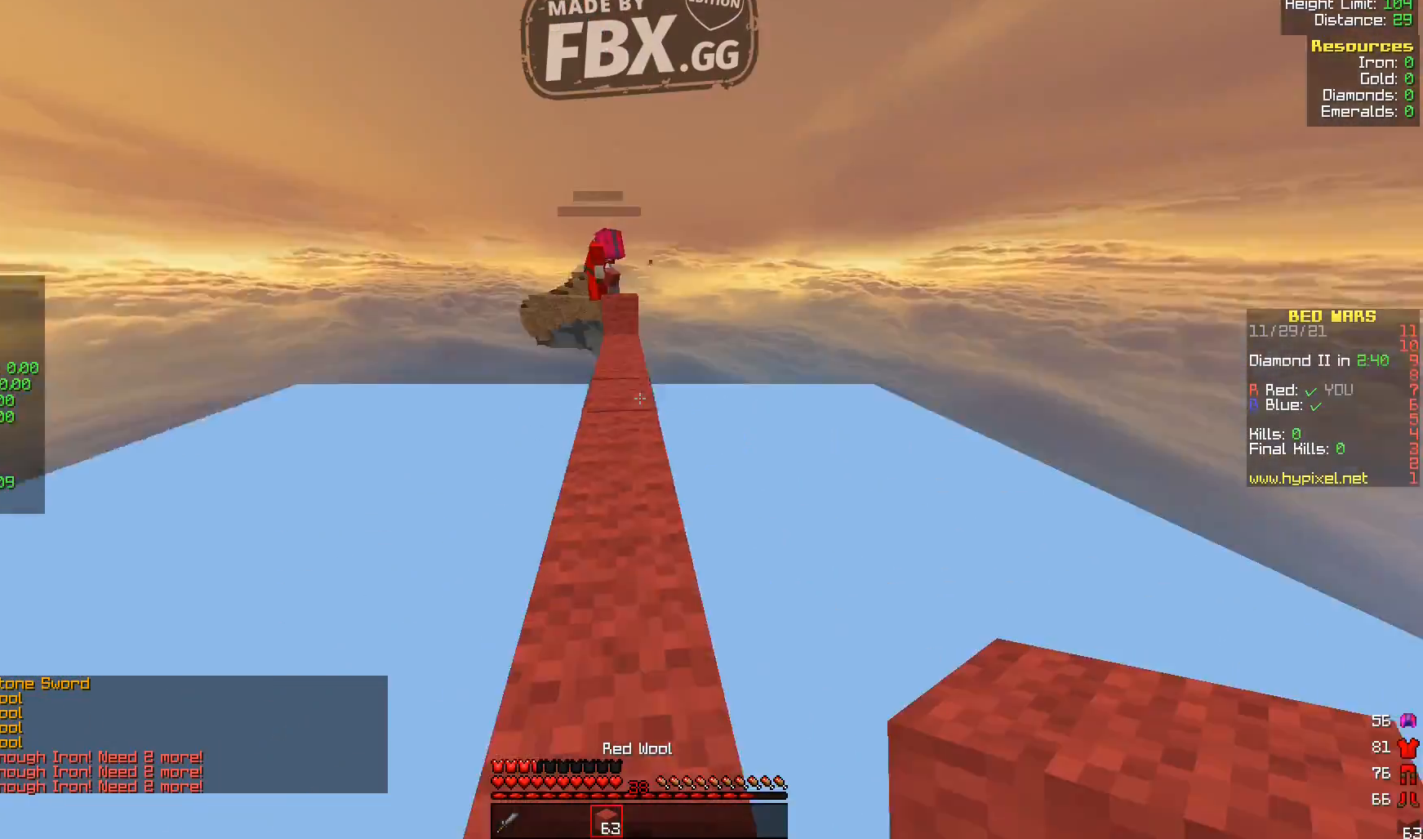
{"keys": ["w"], "events": []}
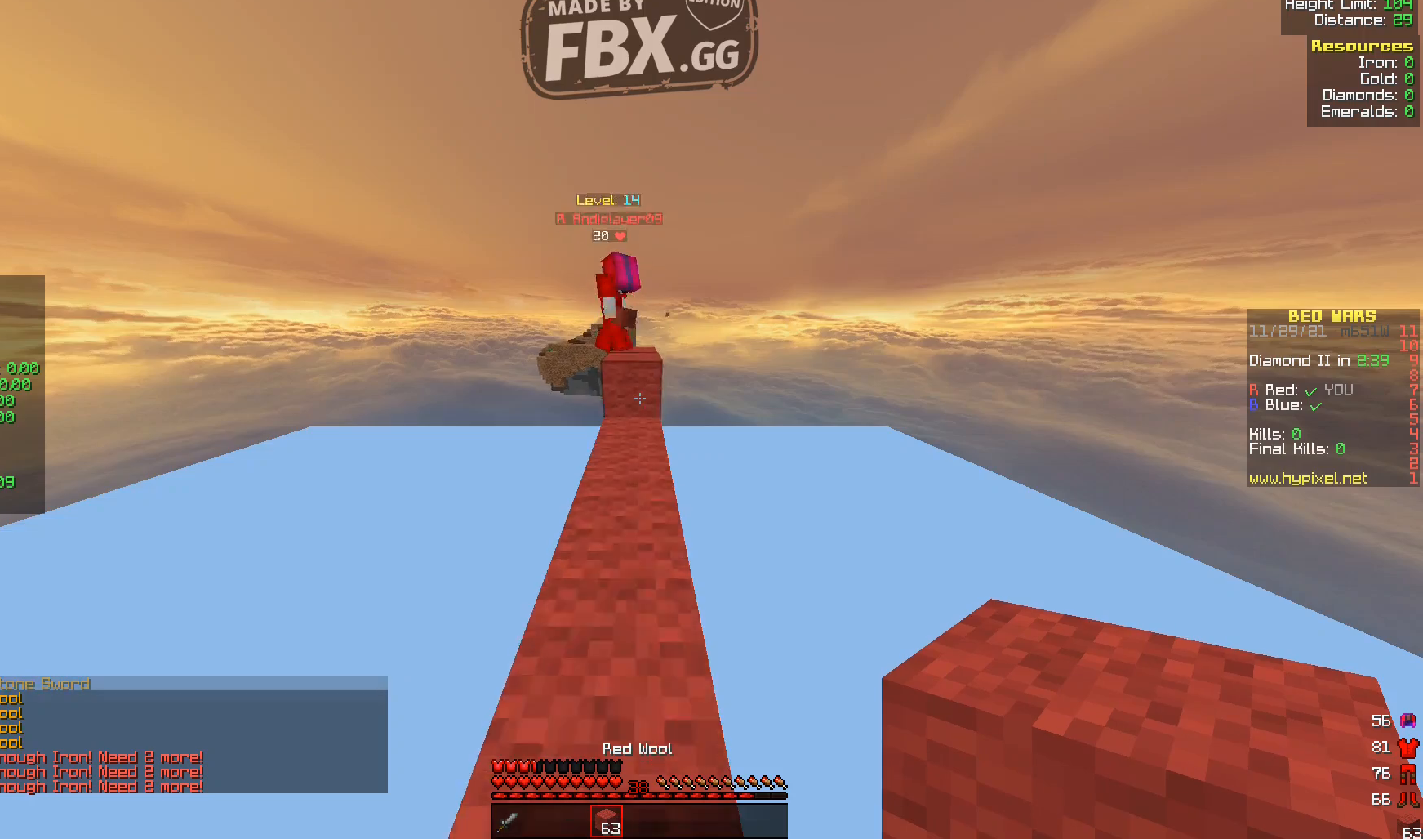
{"keys": [], "events": [[480, "w", "up"]]}
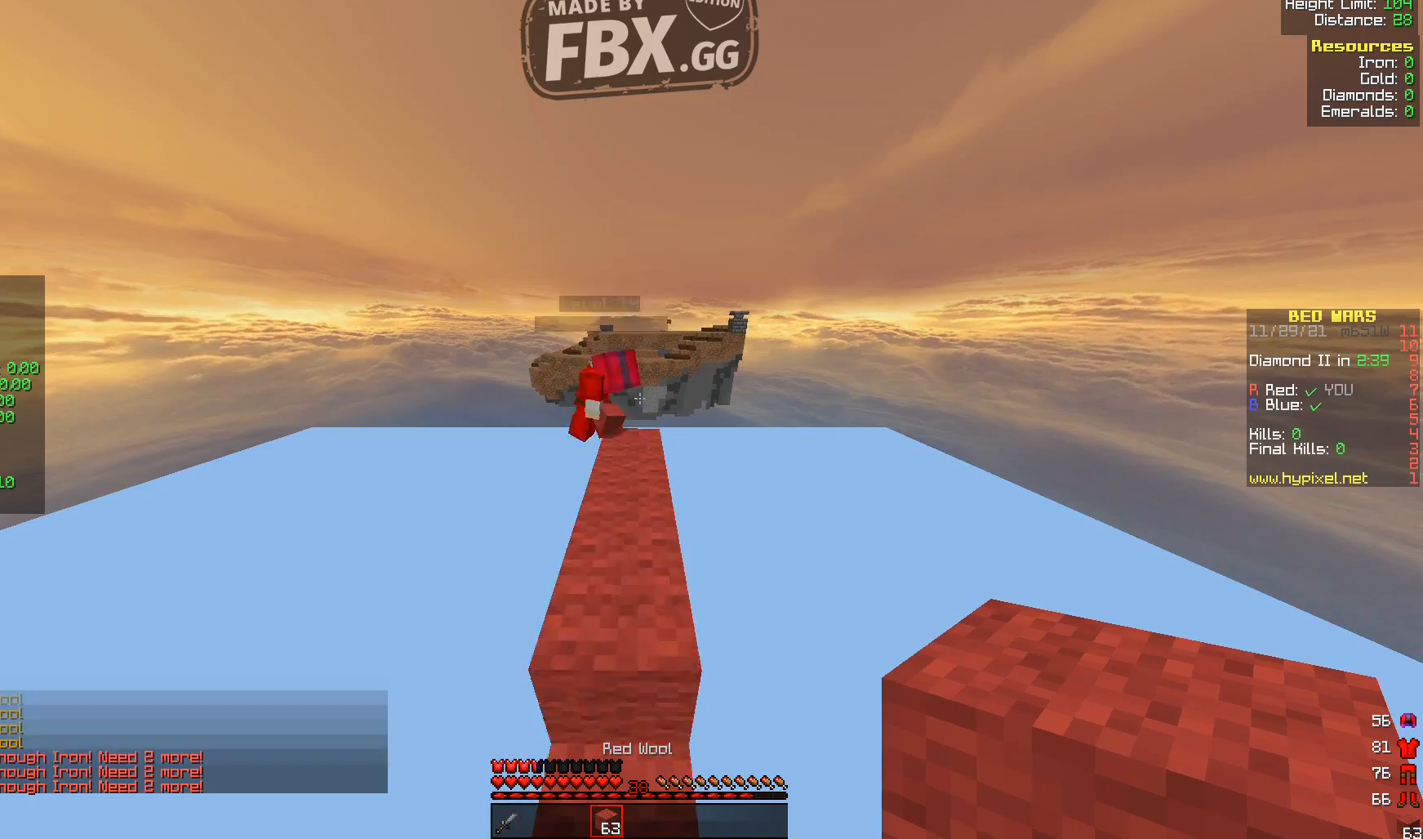
{"keys": [], "events": []}
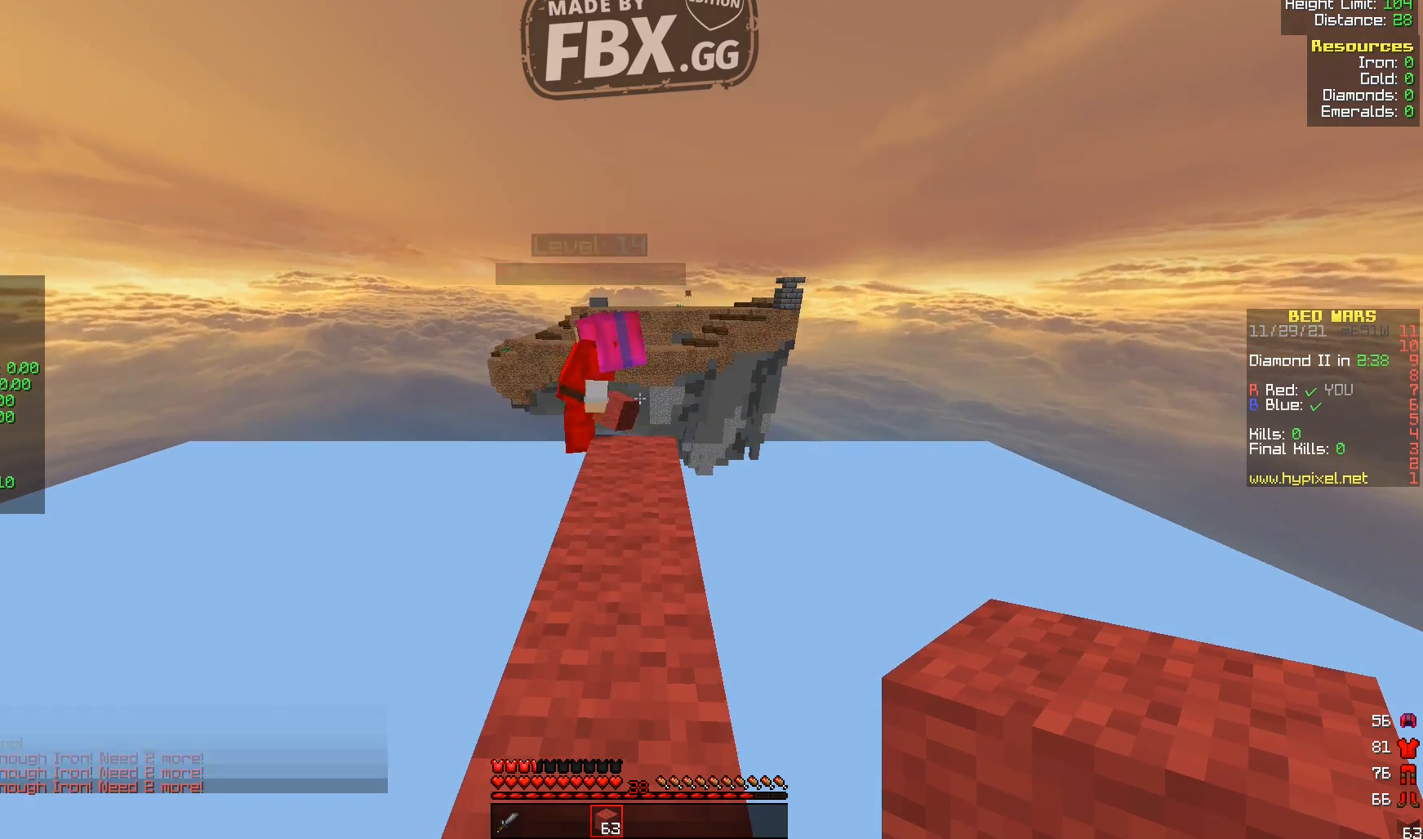
{"keys": [], "events": []}
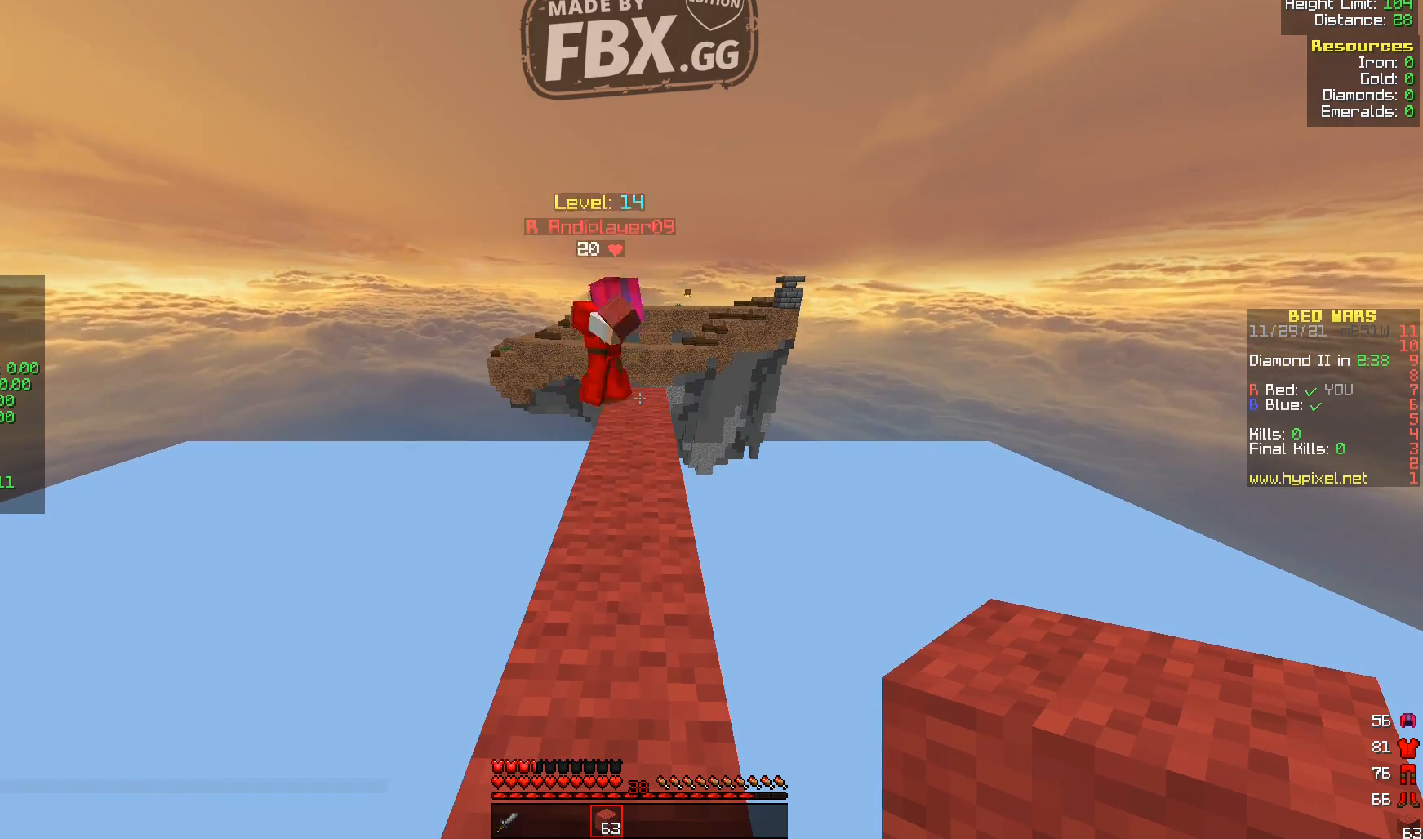
{"keys": ["w"], "events": [[280, "w", "down"]]}
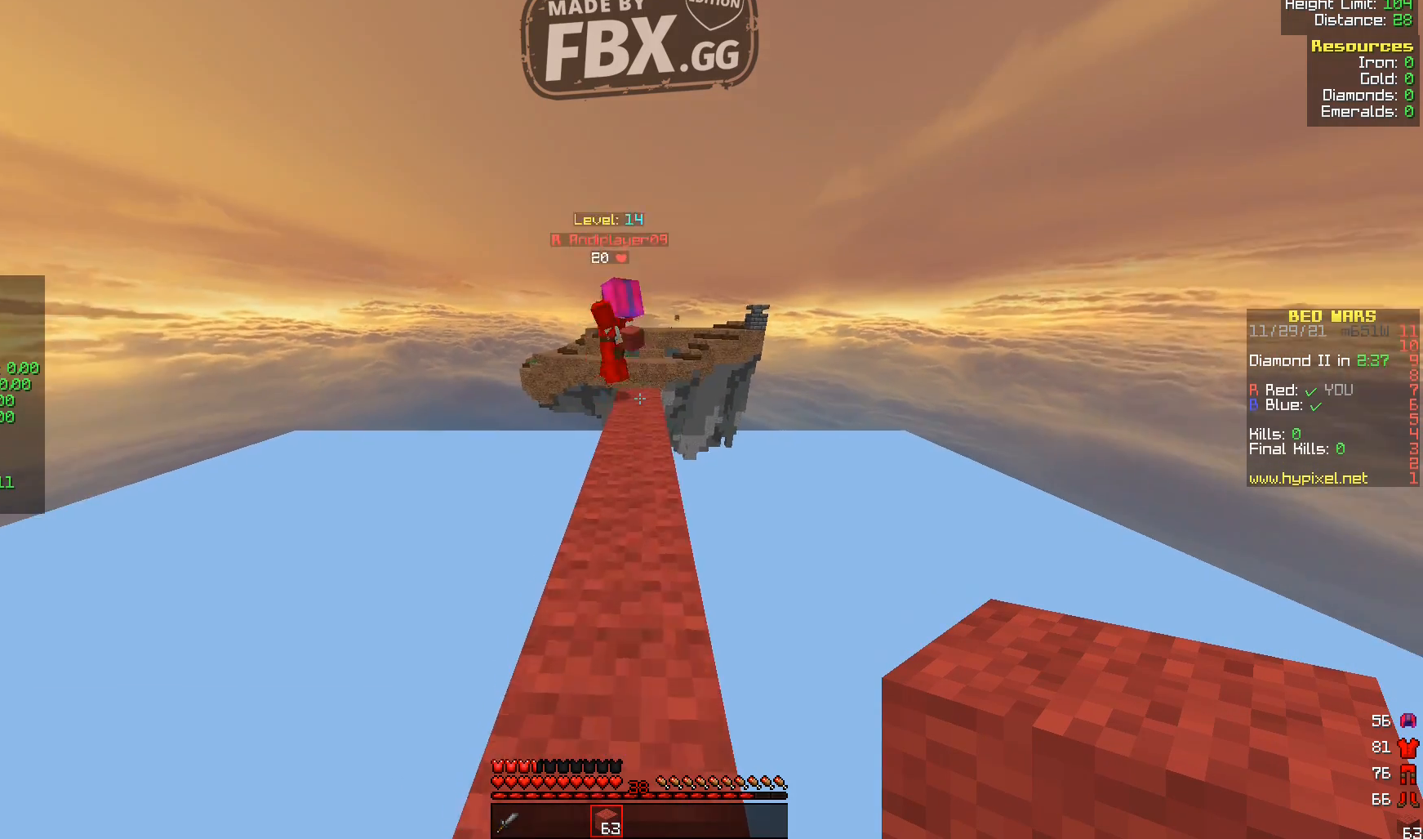
{"keys": [], "events": [[480, "w", "up"]]}
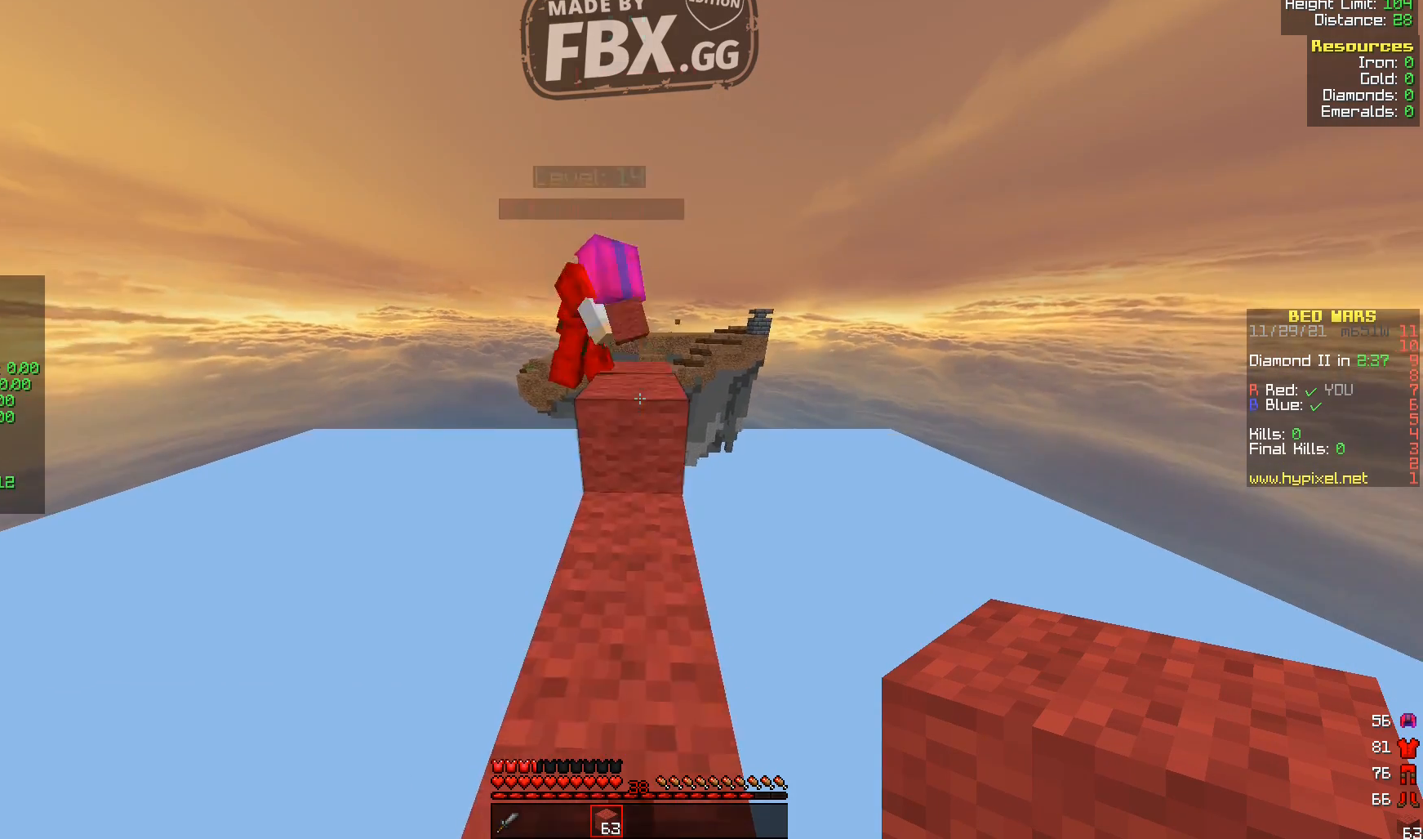
{"keys": ["w"], "events": [[240, "w", "down"]]}
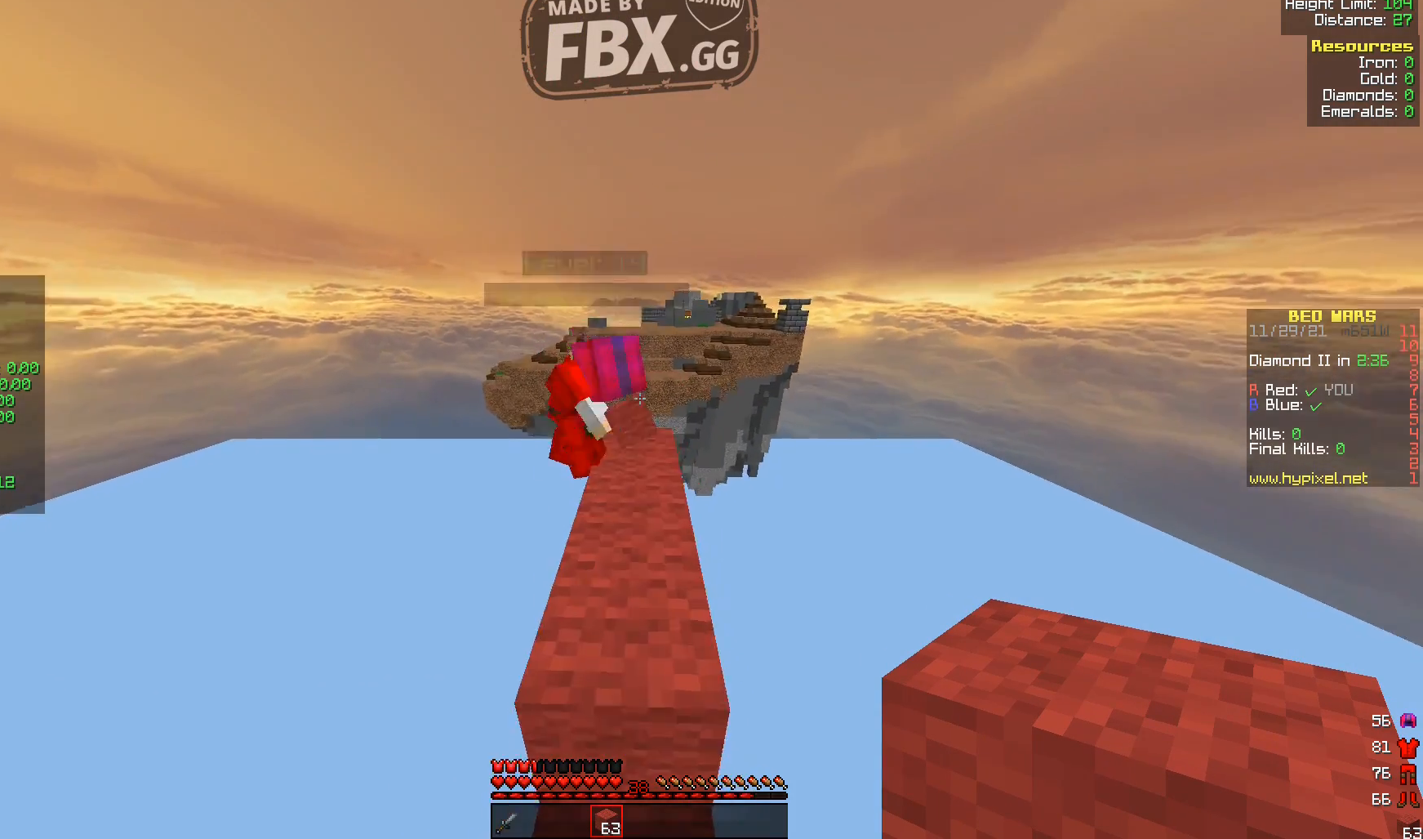
{"keys": [], "events": [[80, "w", "up"], [280, "s", "down"], [360, "s", "up"]]}